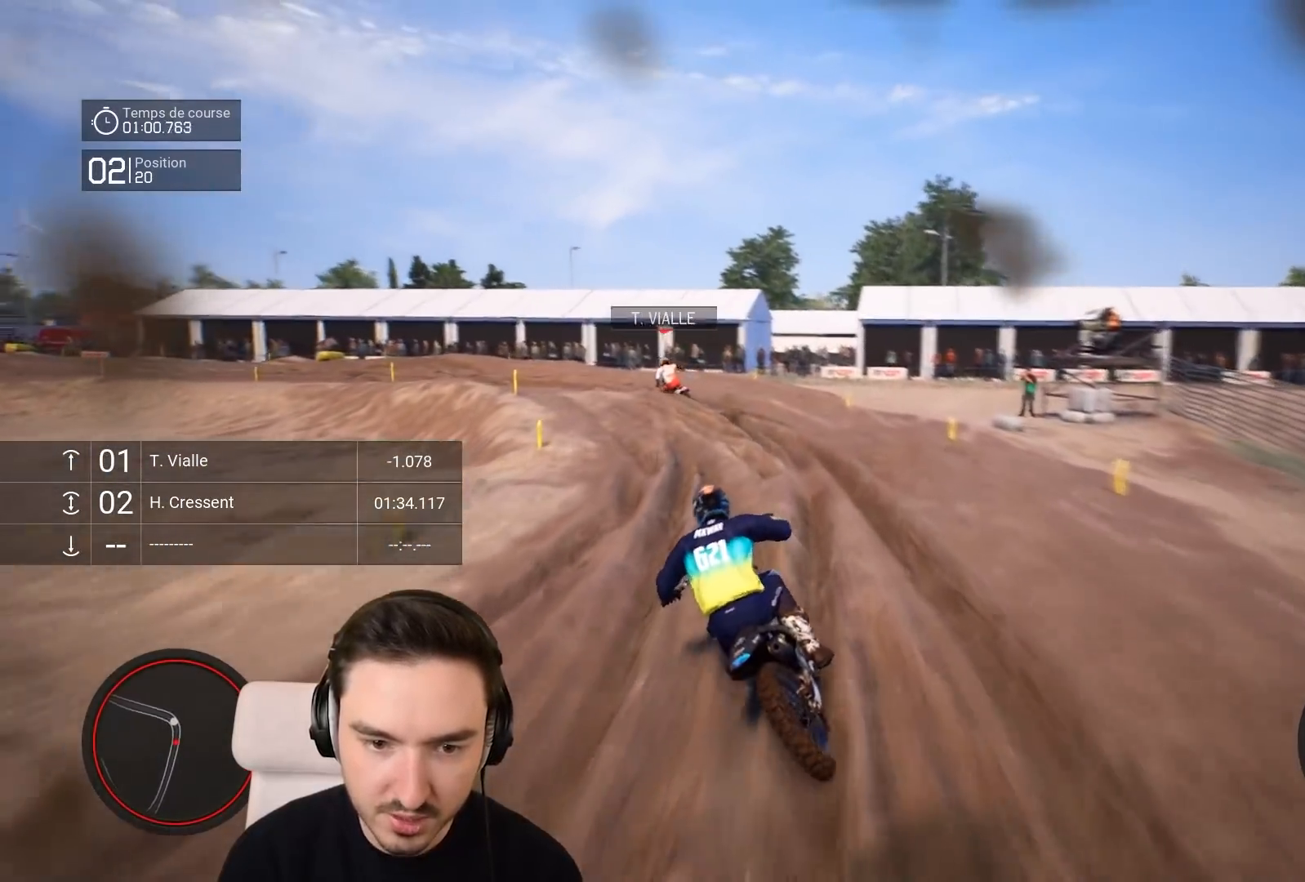
Gameplay with a controller (Xbox layout); each line is a JSON object with the inputs held at the frame after it. "events" lists button and stick changes between this image and that frame as [ms after this image, input, new state], when the widget could be followed in between. Not read: L3 R3.
{"buttons": ["R2"], "left_stick": "down-left", "right_stick": "left", "events": [[17, "right_stick", "left"], [50, "R2", "up"], [283, "R2", "down"]]}
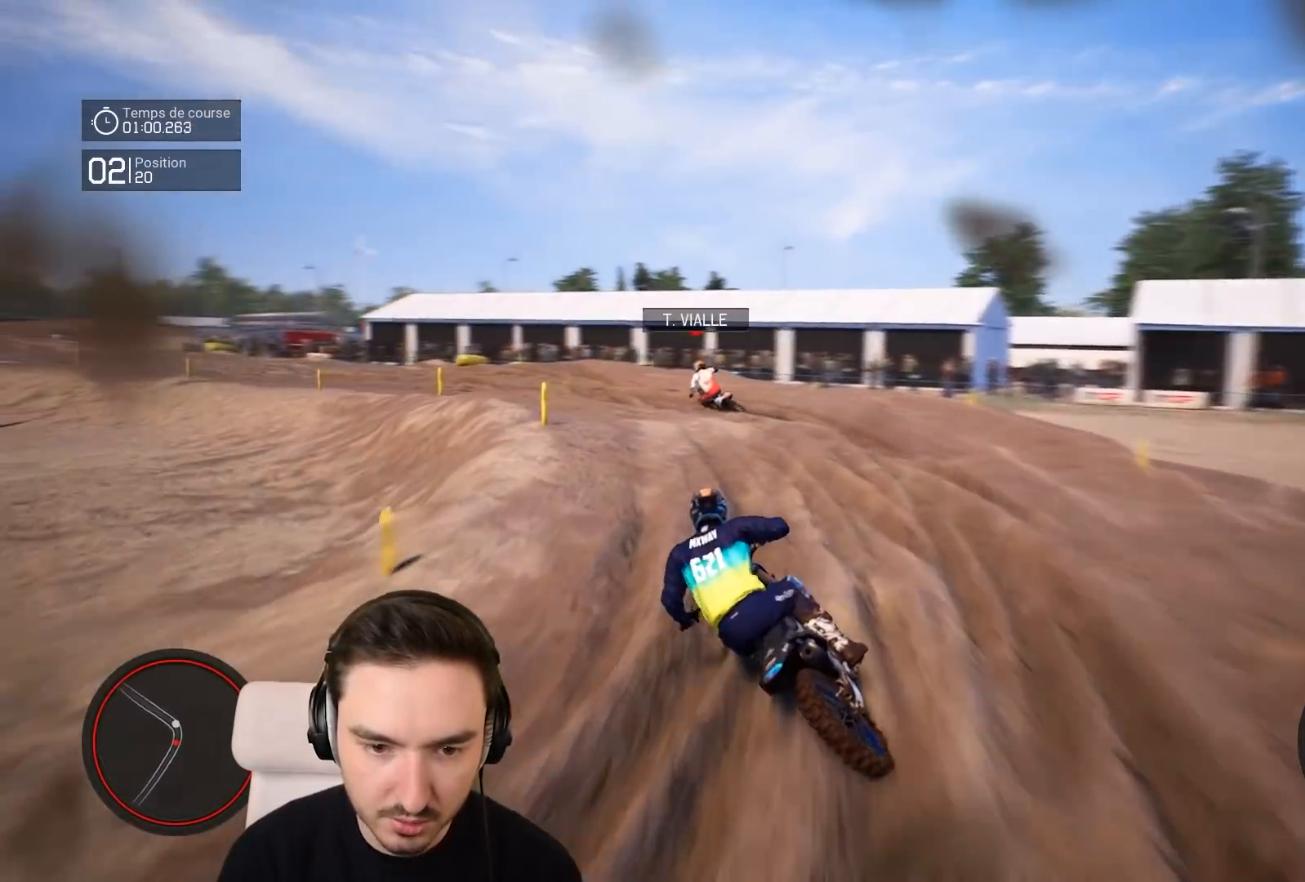
{"buttons": ["R2"], "left_stick": "down-left", "right_stick": "center", "events": [[317, "right_stick", "center"]]}
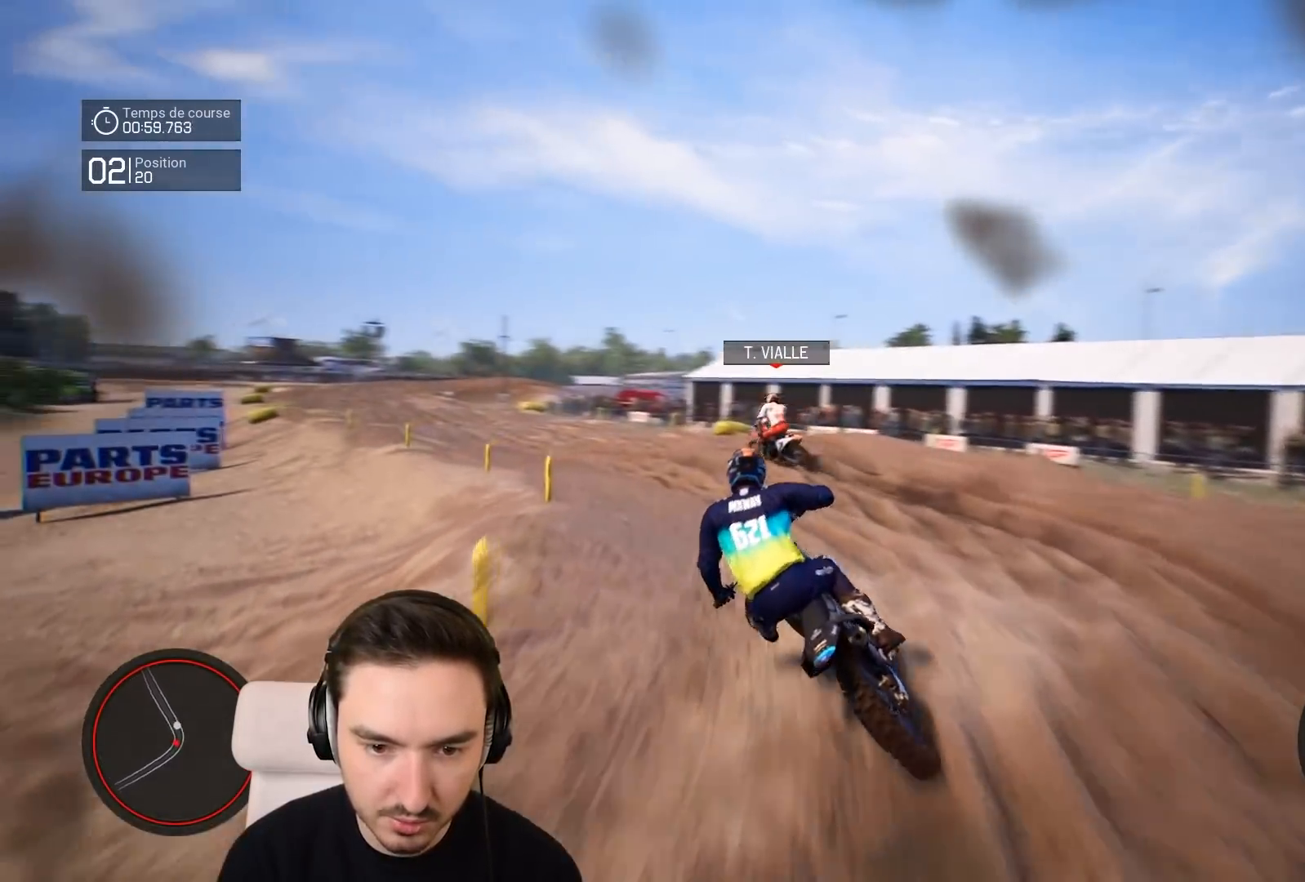
{"buttons": ["R2"], "left_stick": "down-left", "right_stick": "center", "events": []}
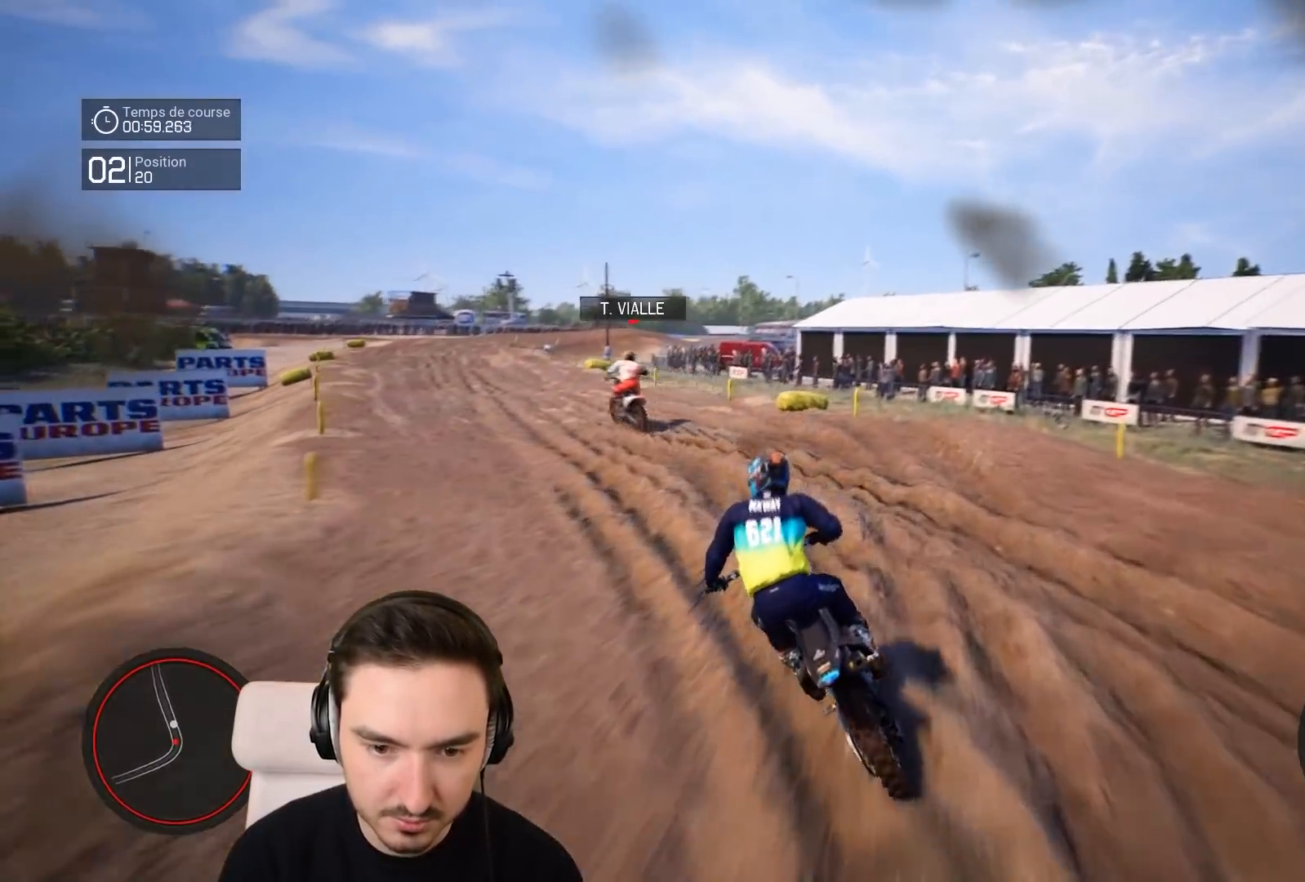
{"buttons": ["R2"], "left_stick": "down-left", "right_stick": "center", "events": []}
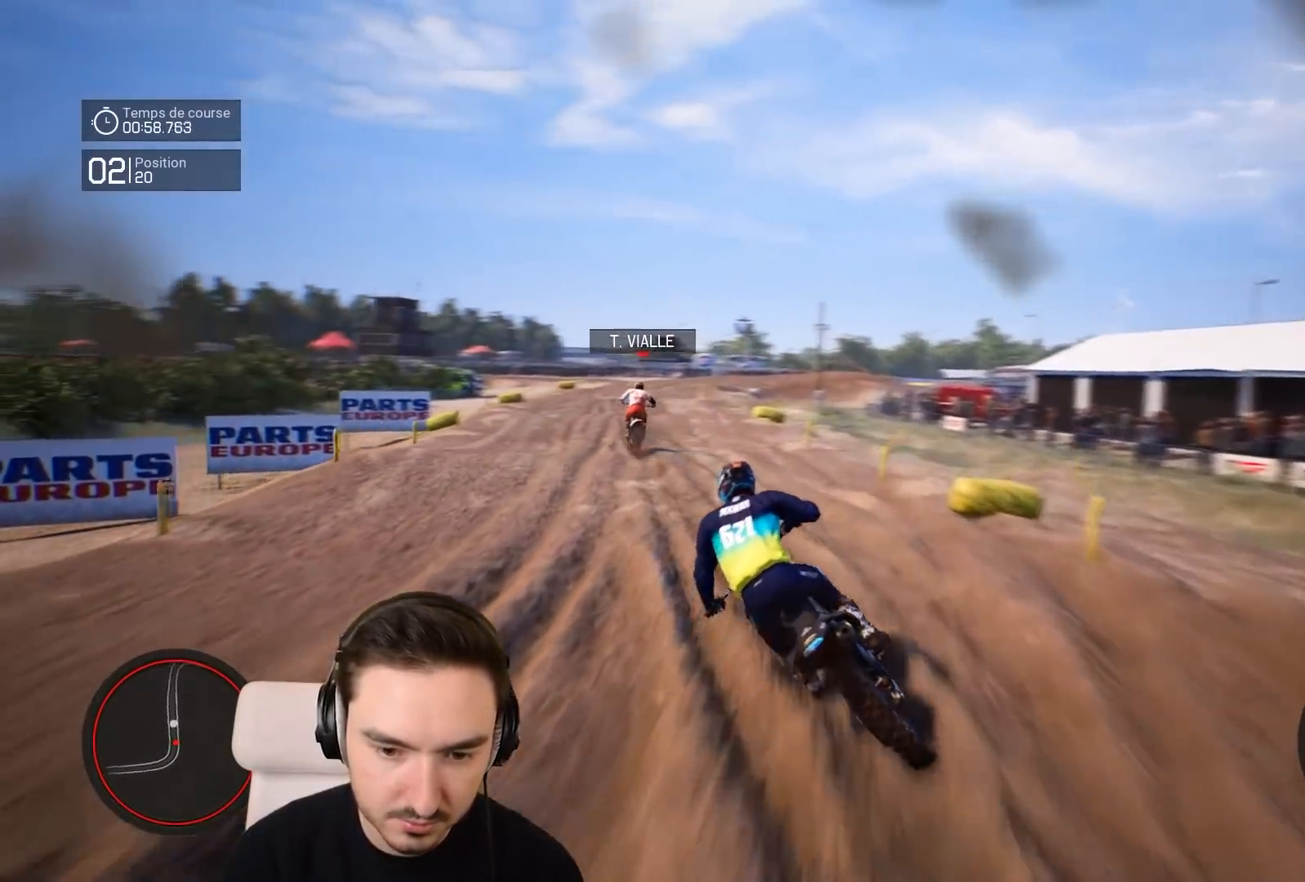
{"buttons": ["R2"], "left_stick": "down-left", "right_stick": "down", "events": [[183, "right_stick", "down"]]}
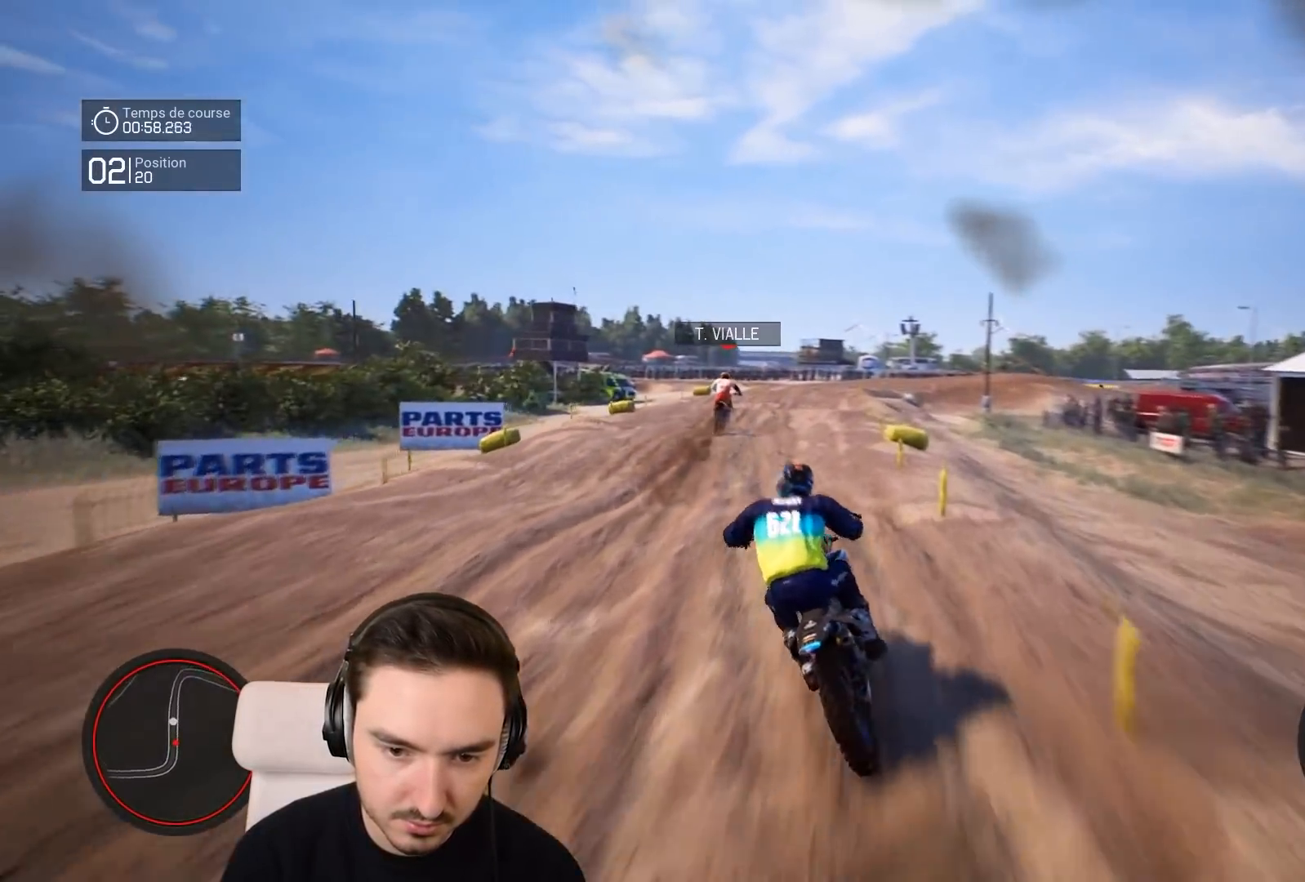
{"buttons": ["R2"], "left_stick": "down", "right_stick": "down", "events": [[317, "left_stick", "down"]]}
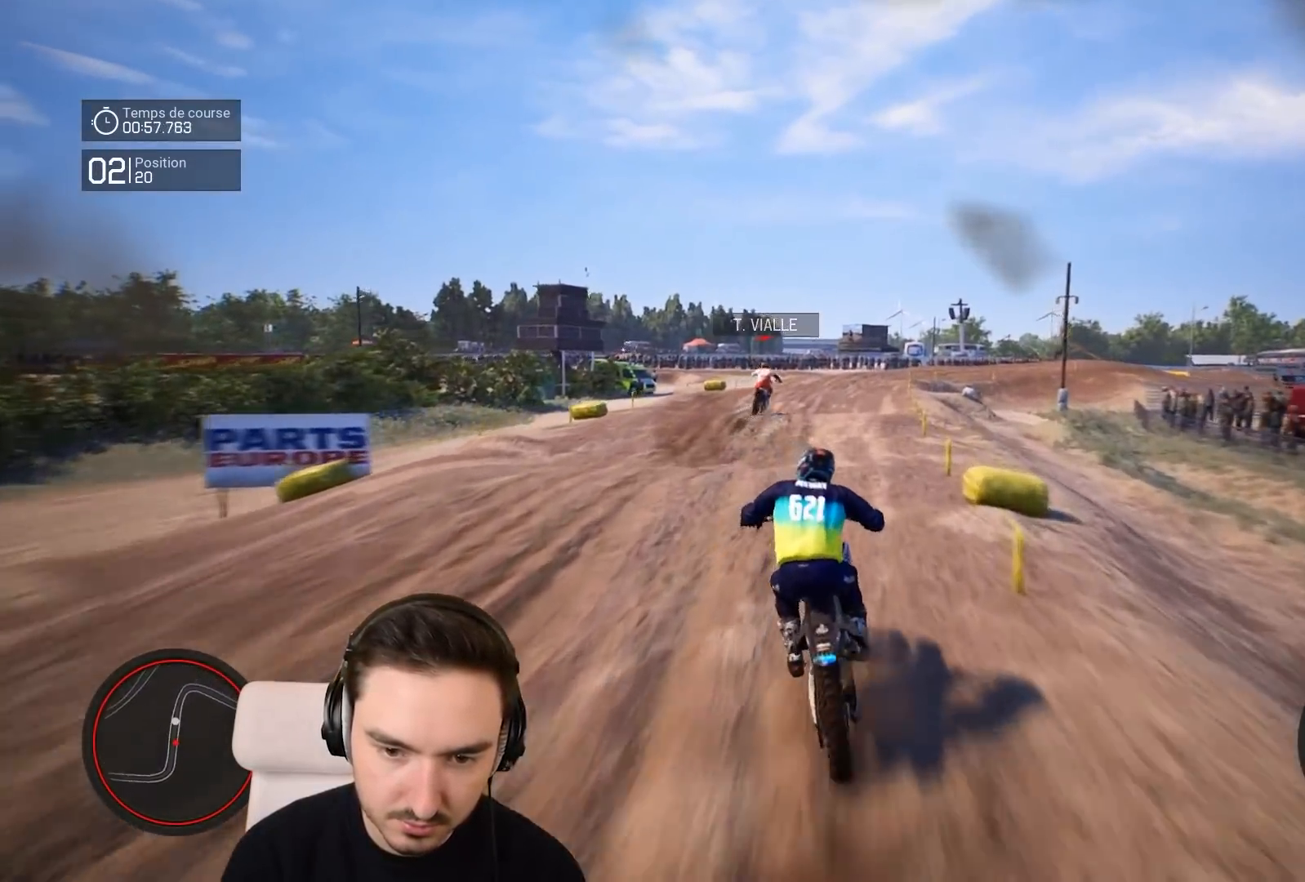
{"buttons": ["R2"], "left_stick": "up", "right_stick": "up", "events": [[317, "left_stick", "up"], [317, "right_stick", "up"]]}
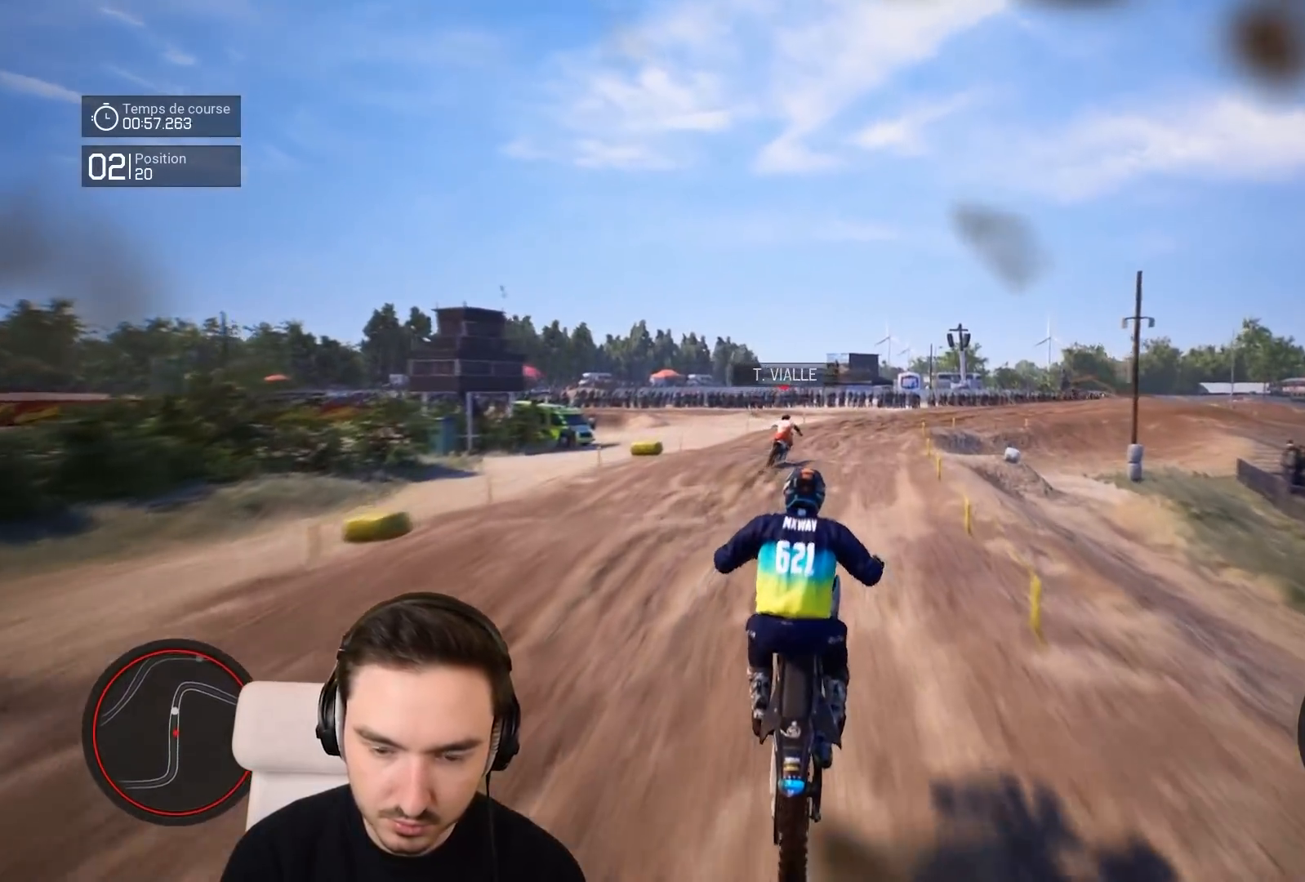
{"buttons": ["R2"], "left_stick": "down-right", "right_stick": "down", "events": [[117, "left_stick", "up-right"], [267, "right_stick", "center"], [317, "left_stick", "down-right"], [317, "right_stick", "down"]]}
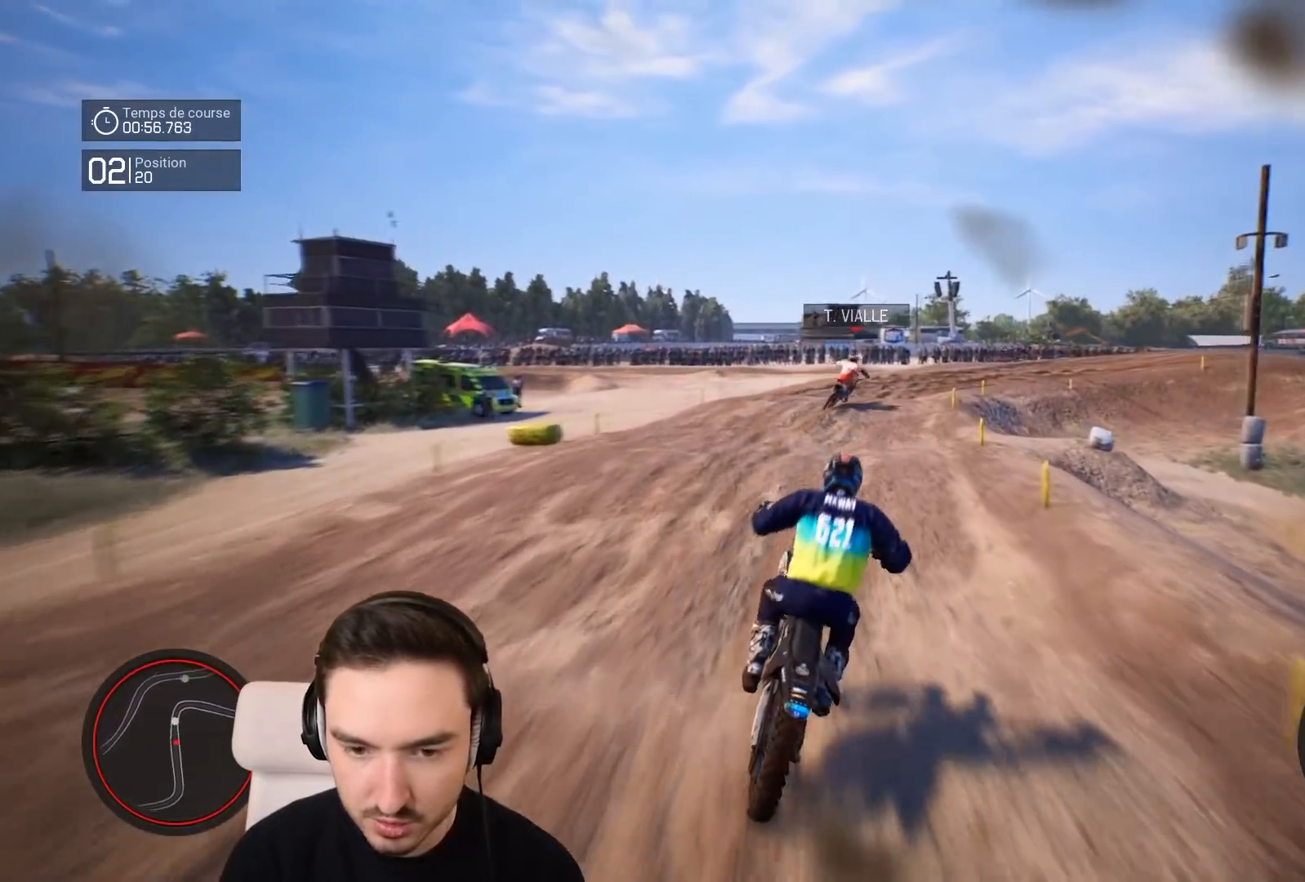
{"buttons": ["R2"], "left_stick": "down-right", "right_stick": "down", "events": []}
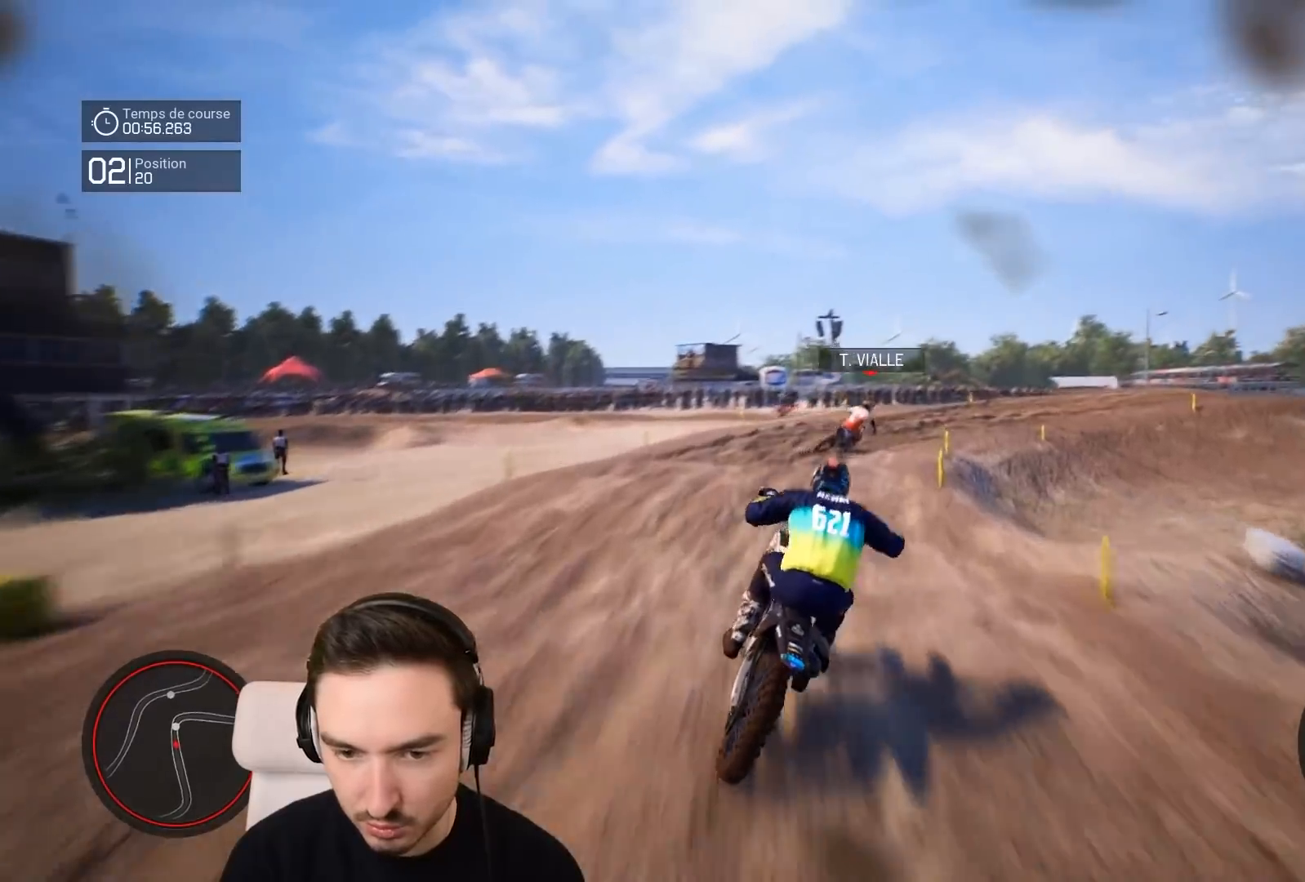
{"buttons": [], "left_stick": "right", "right_stick": "center", "events": [[17, "R2", "up"], [17, "left_stick", "center"], [17, "right_stick", "center"], [183, "left_stick", "right"]]}
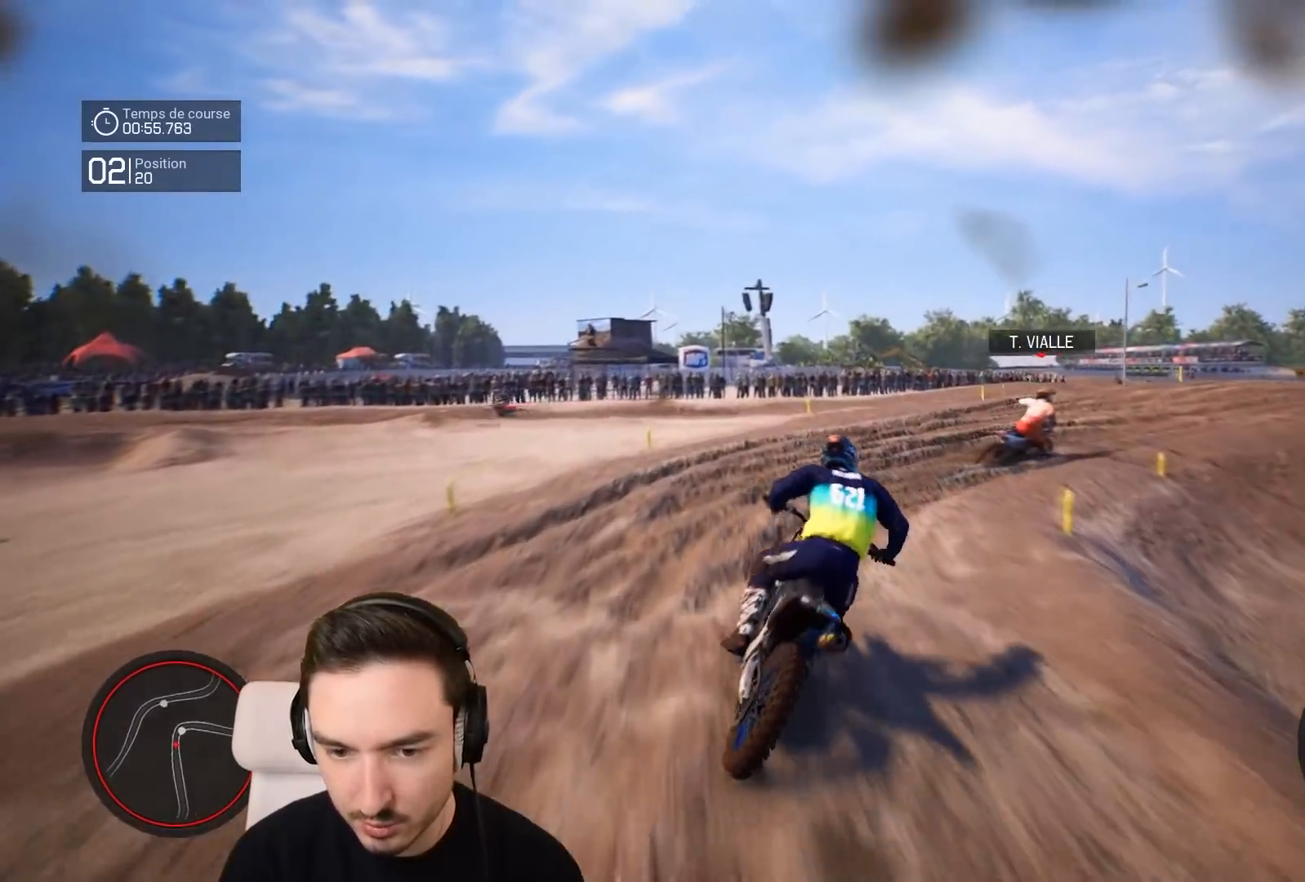
{"buttons": [], "left_stick": "right", "right_stick": "down-right", "events": [[33, "right_stick", "down-right"], [183, "L1", "down"], [217, "right_stick", "center"], [317, "L1", "up"], [383, "right_stick", "down-right"]]}
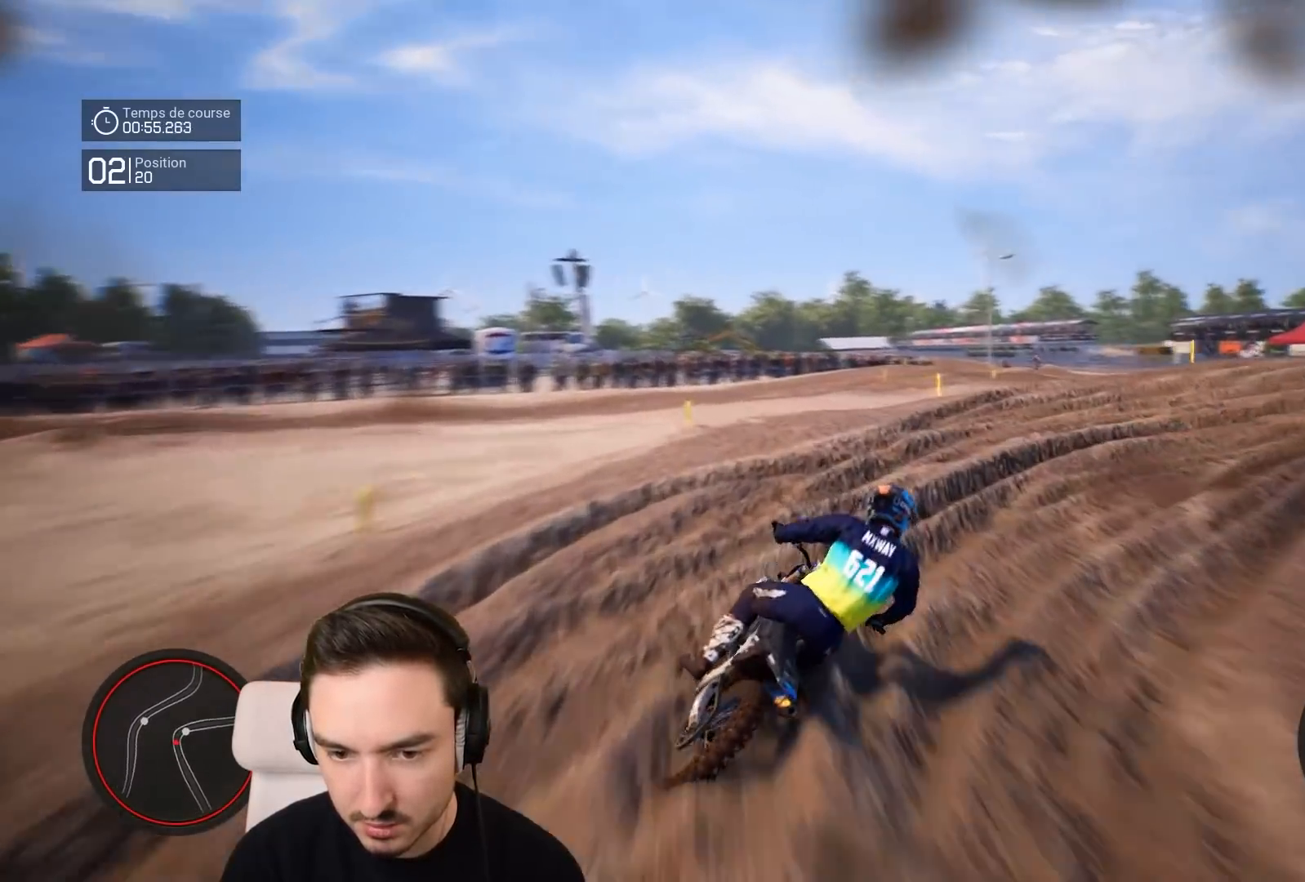
{"buttons": ["R2"], "left_stick": "right", "right_stick": "right", "events": [[17, "right_stick", "right"], [117, "R2", "down"]]}
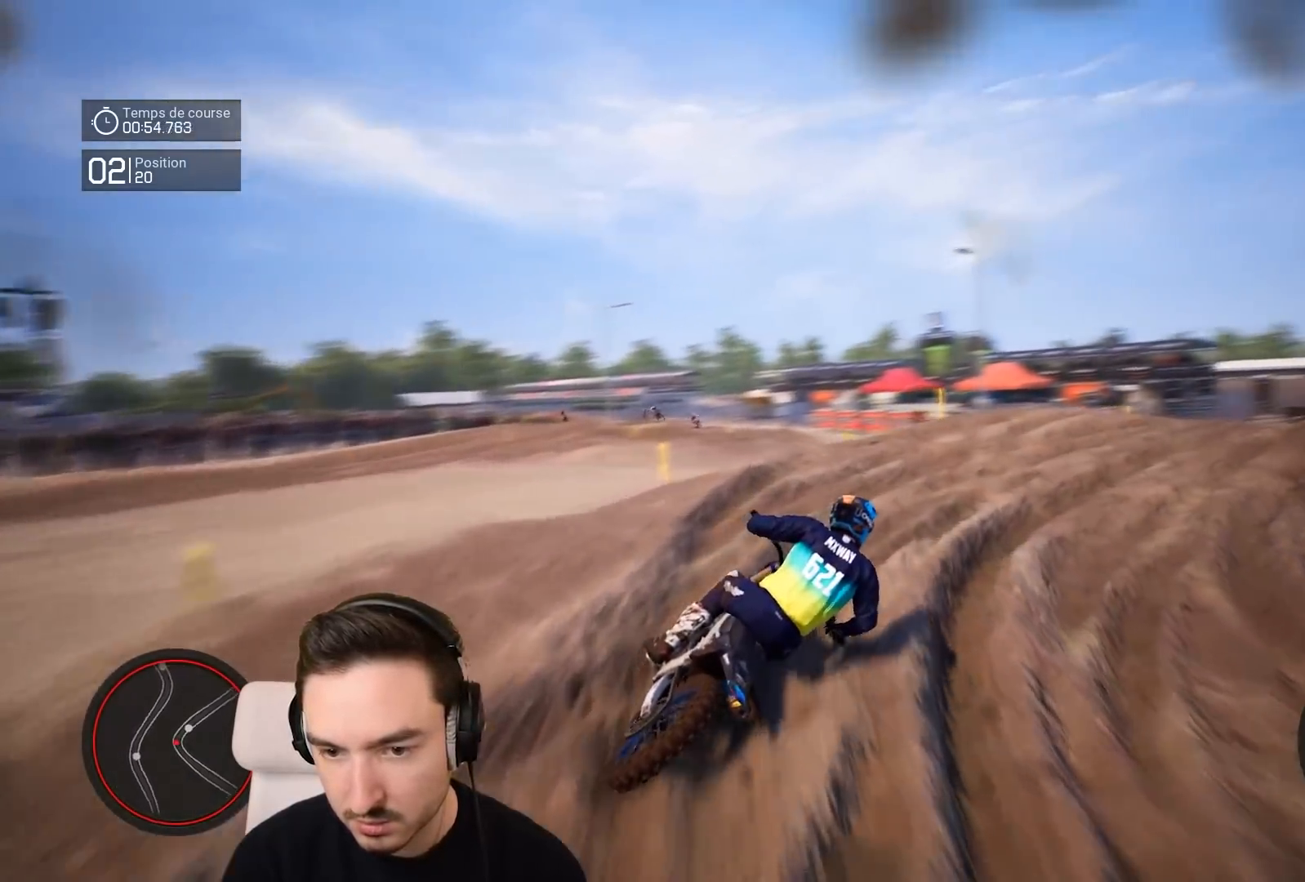
{"buttons": ["R2"], "left_stick": "down-right", "right_stick": "center", "events": [[17, "right_stick", "down-right"], [117, "left_stick", "down-right"], [317, "right_stick", "center"]]}
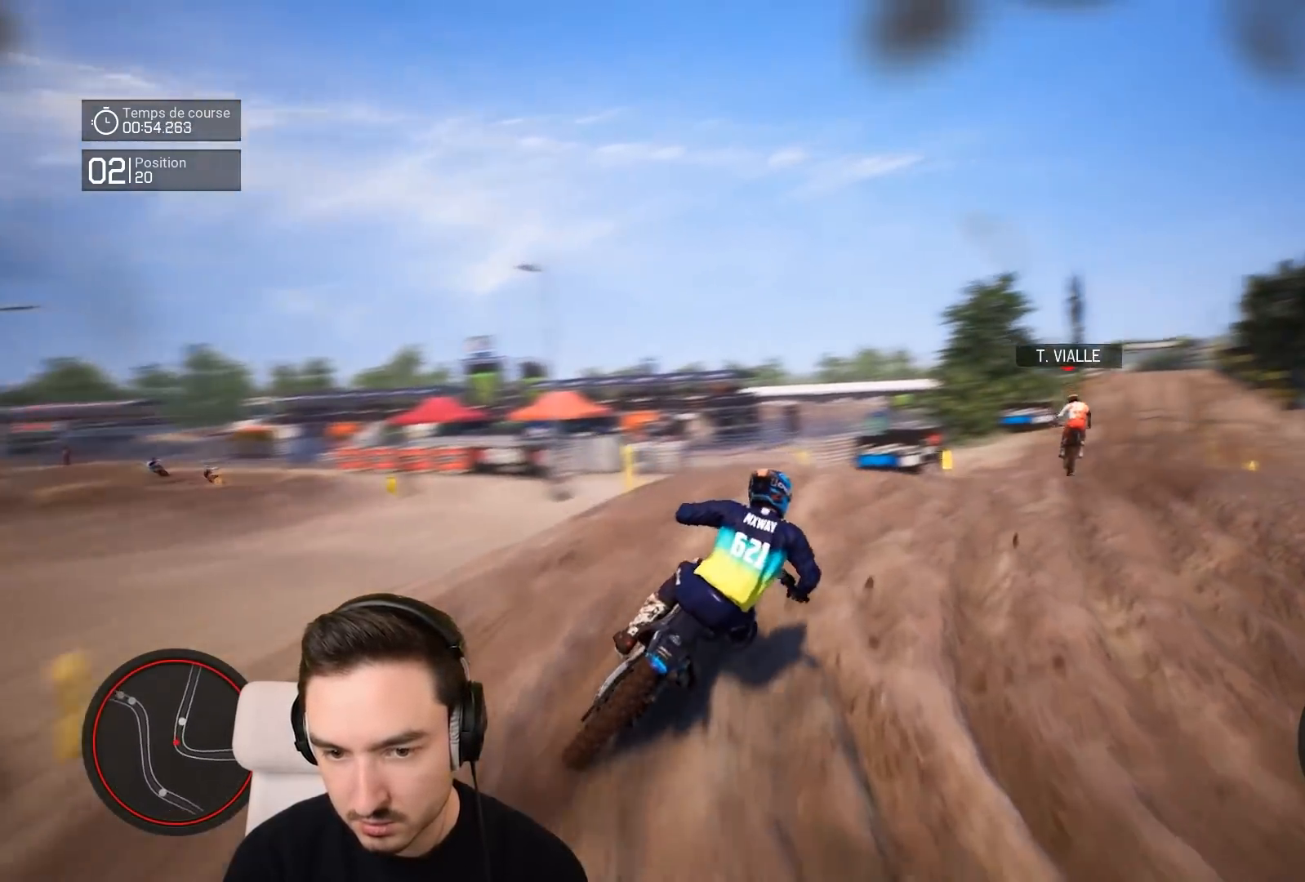
{"buttons": ["R2"], "left_stick": "down-right", "right_stick": "center", "events": []}
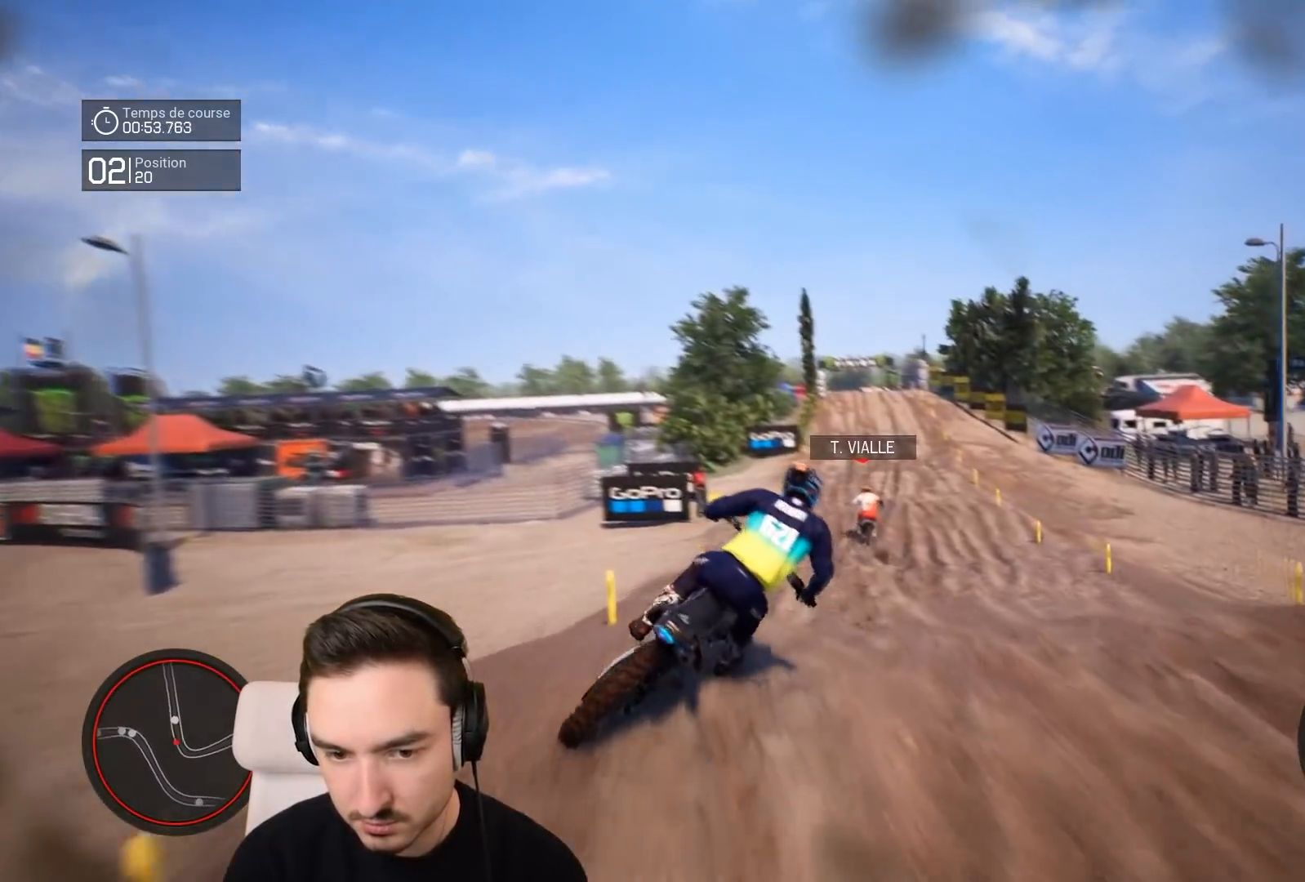
{"buttons": ["R2"], "left_stick": "down-right", "right_stick": "center", "events": [[33, "left_stick", "center"], [217, "left_stick", "right"], [283, "left_stick", "down-right"]]}
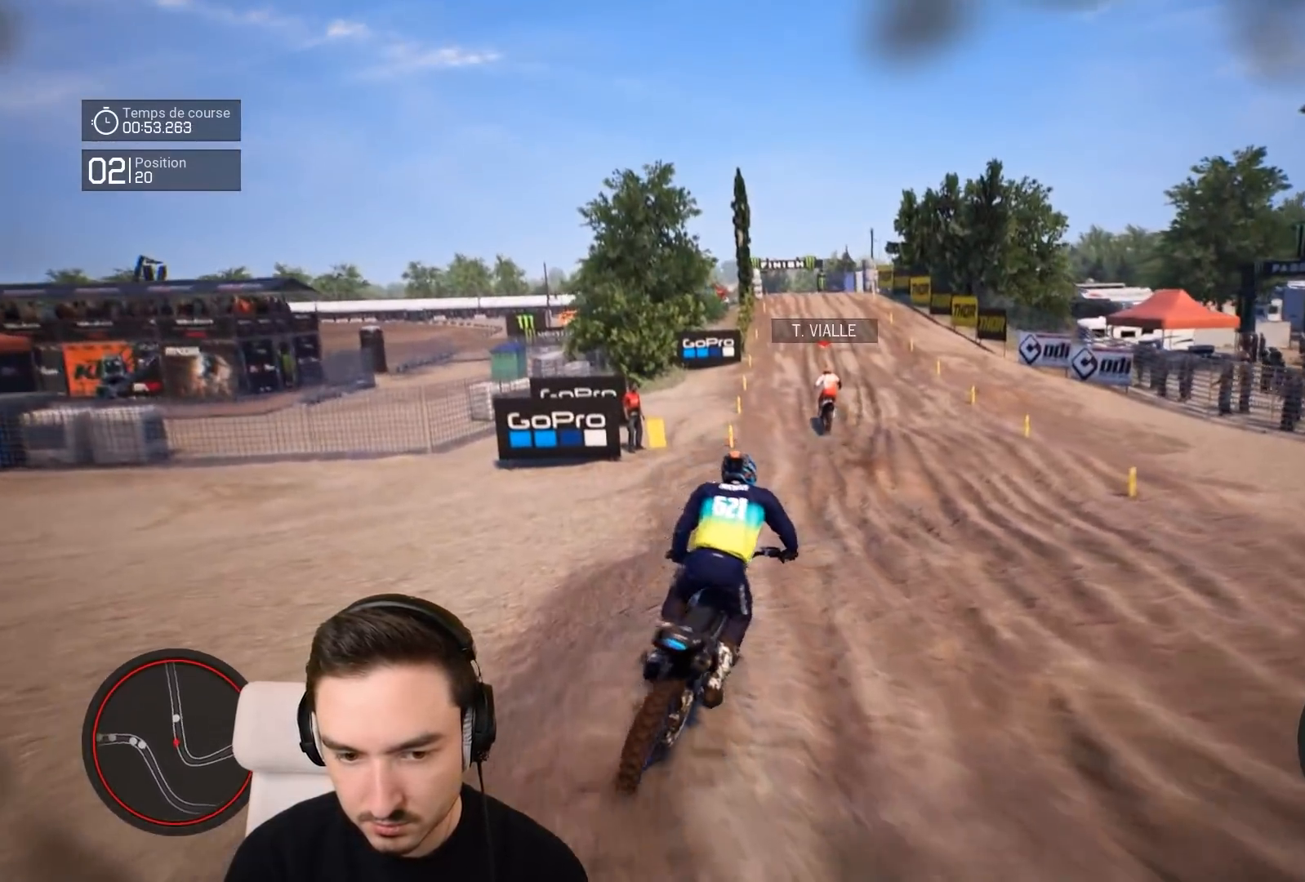
{"buttons": ["R2"], "left_stick": "down", "right_stick": "center", "events": [[383, "left_stick", "center"], [433, "left_stick", "down"]]}
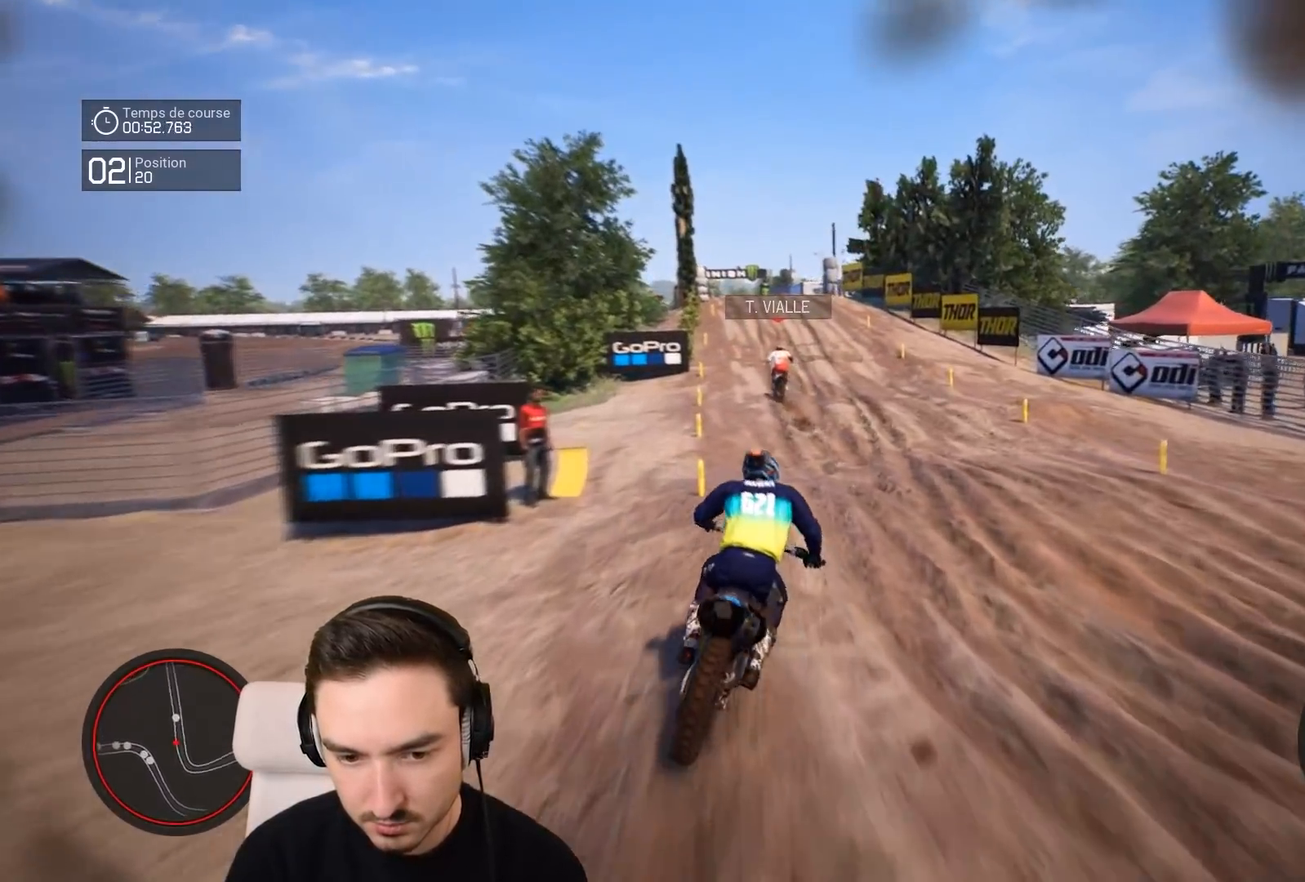
{"buttons": ["R2"], "left_stick": "down", "right_stick": "down", "events": [[133, "right_stick", "down"]]}
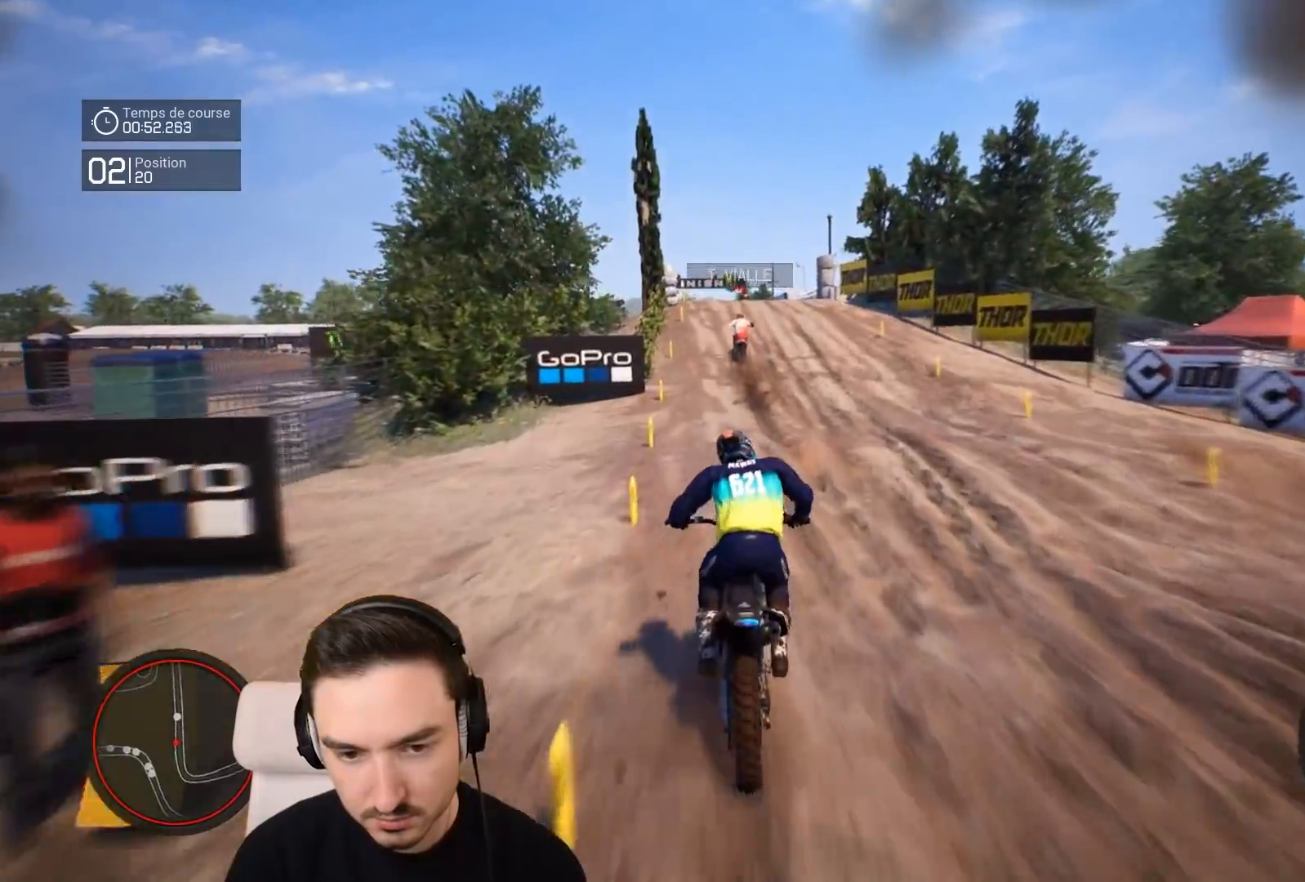
{"buttons": ["R2"], "left_stick": "down", "right_stick": "down", "events": []}
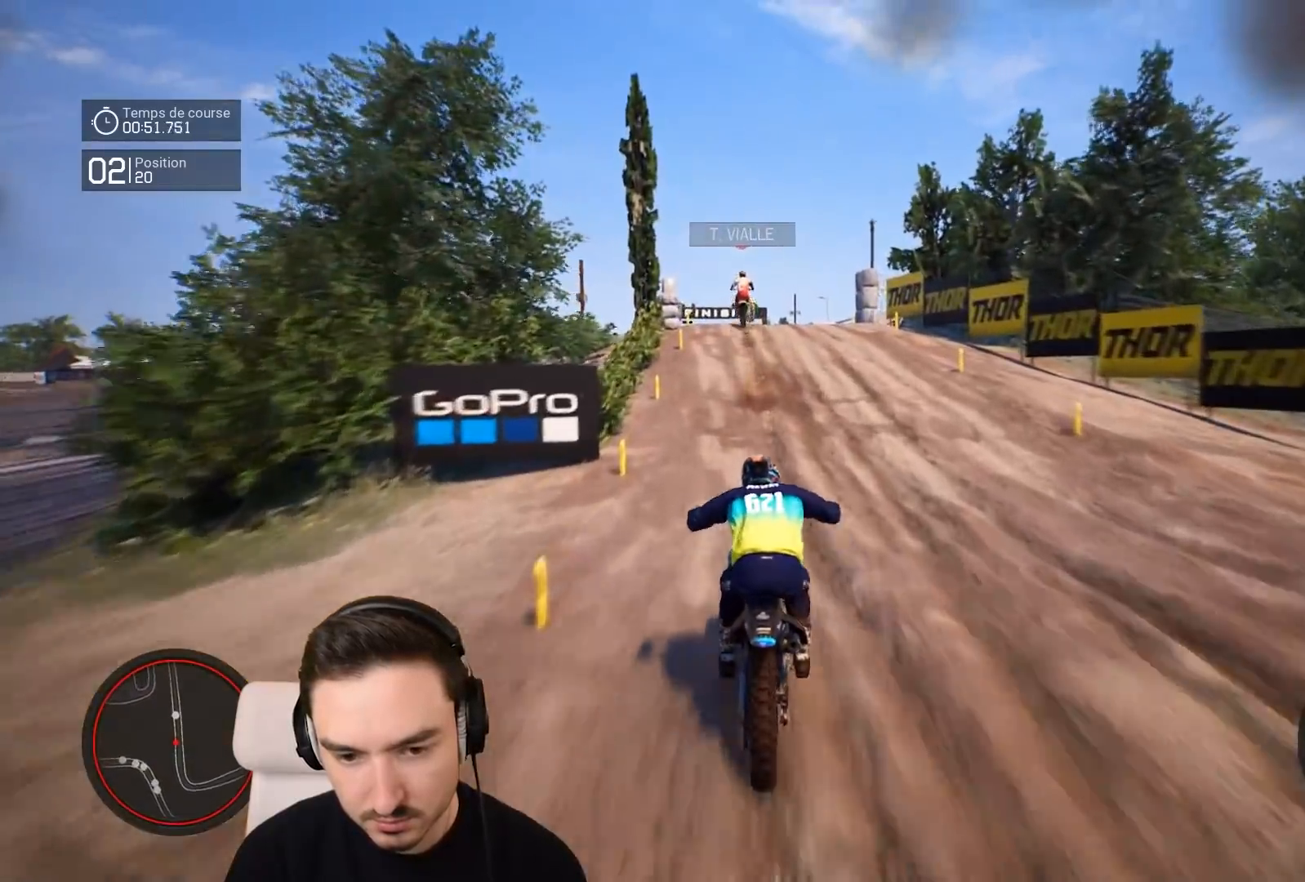
{"buttons": ["R2"], "left_stick": "down", "right_stick": "down", "events": []}
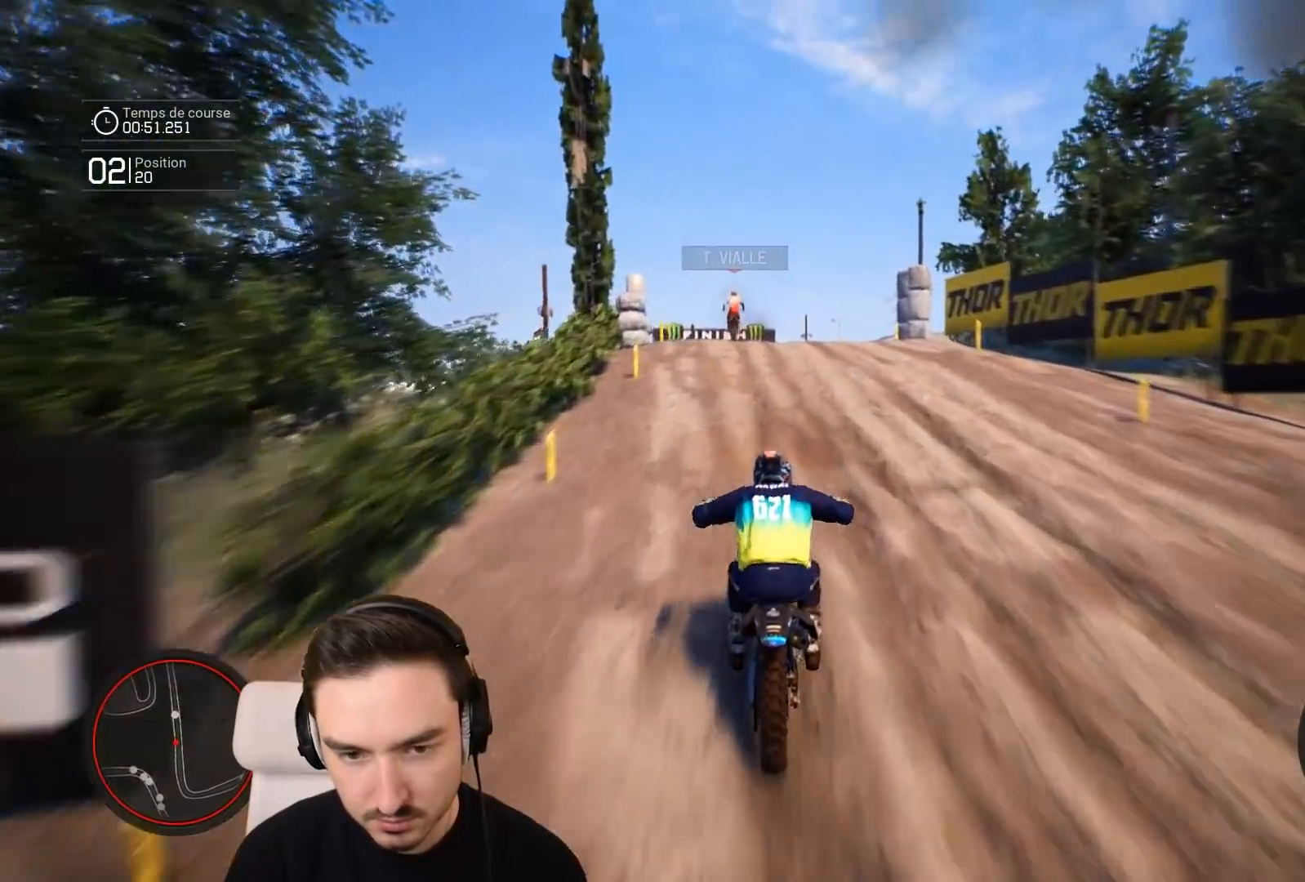
{"buttons": ["R2"], "left_stick": "down-left", "right_stick": "center", "events": [[17, "left_stick", "down-left"], [17, "right_stick", "center"]]}
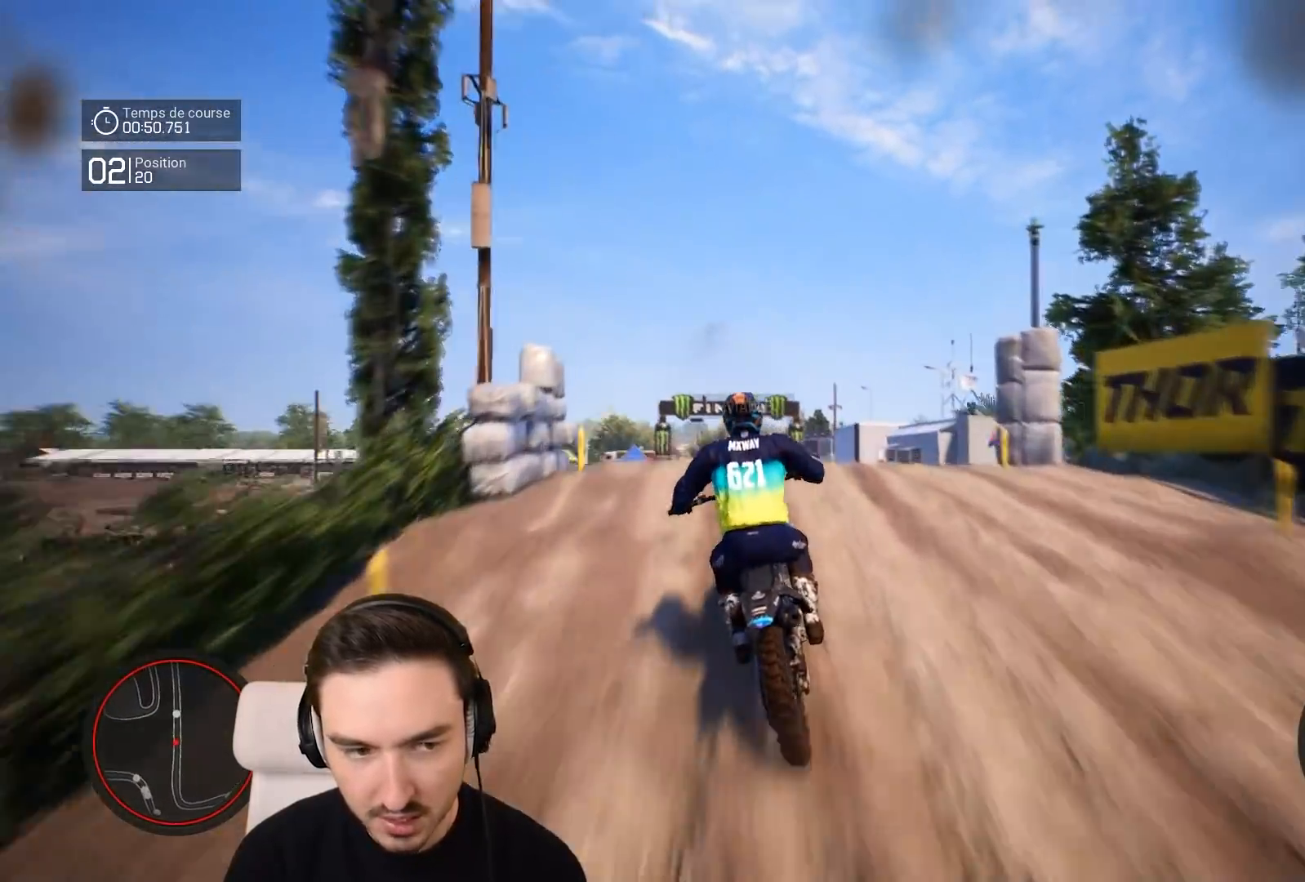
{"buttons": [], "left_stick": "center", "right_stick": "up", "events": [[133, "right_stick", "up"], [433, "left_stick", "center"], [483, "R2", "up"]]}
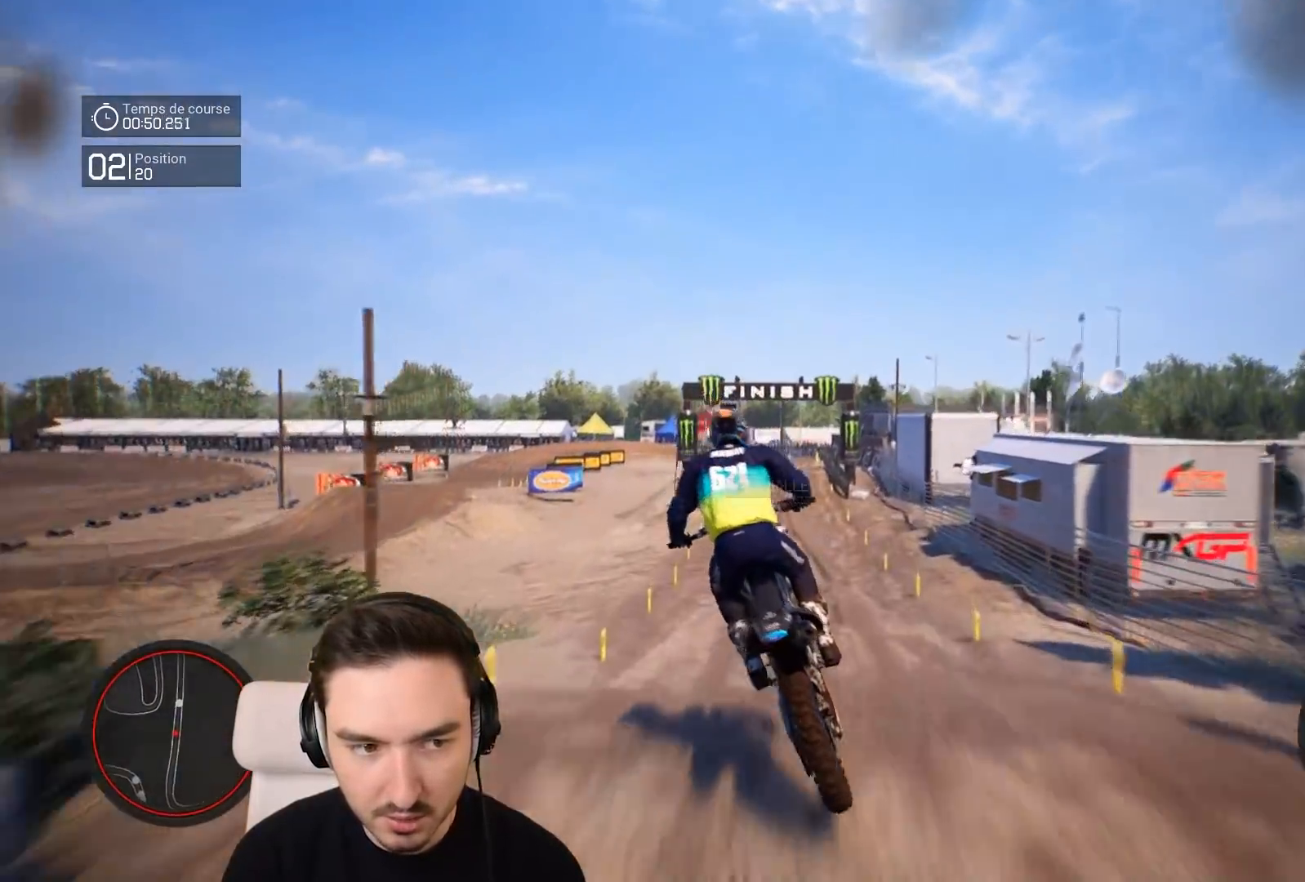
{"buttons": ["R2"], "left_stick": "center", "right_stick": "center", "events": [[133, "right_stick", "center"], [267, "R2", "down"]]}
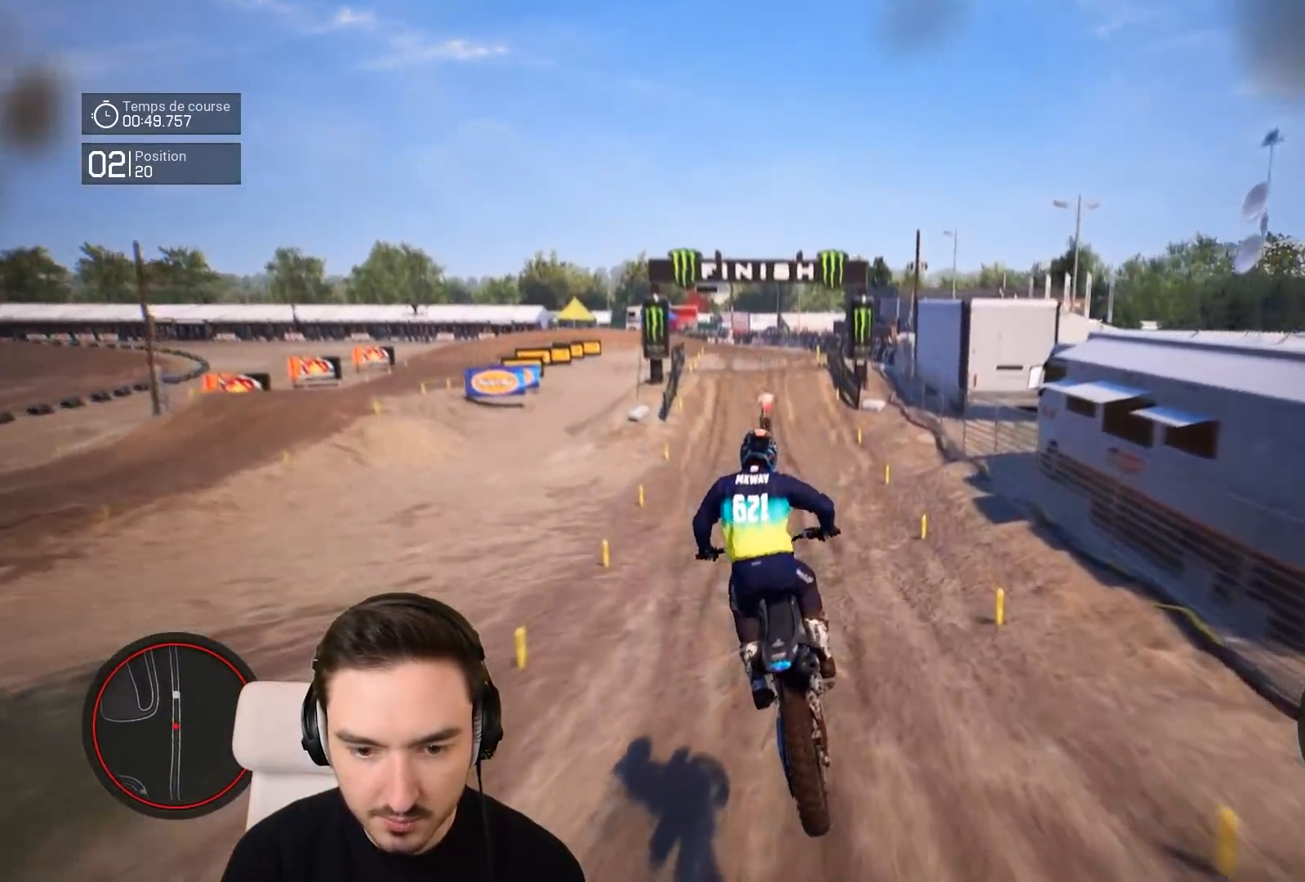
{"buttons": ["R2"], "left_stick": "down-left", "right_stick": "down", "events": [[17, "right_stick", "down"], [117, "left_stick", "down-left"]]}
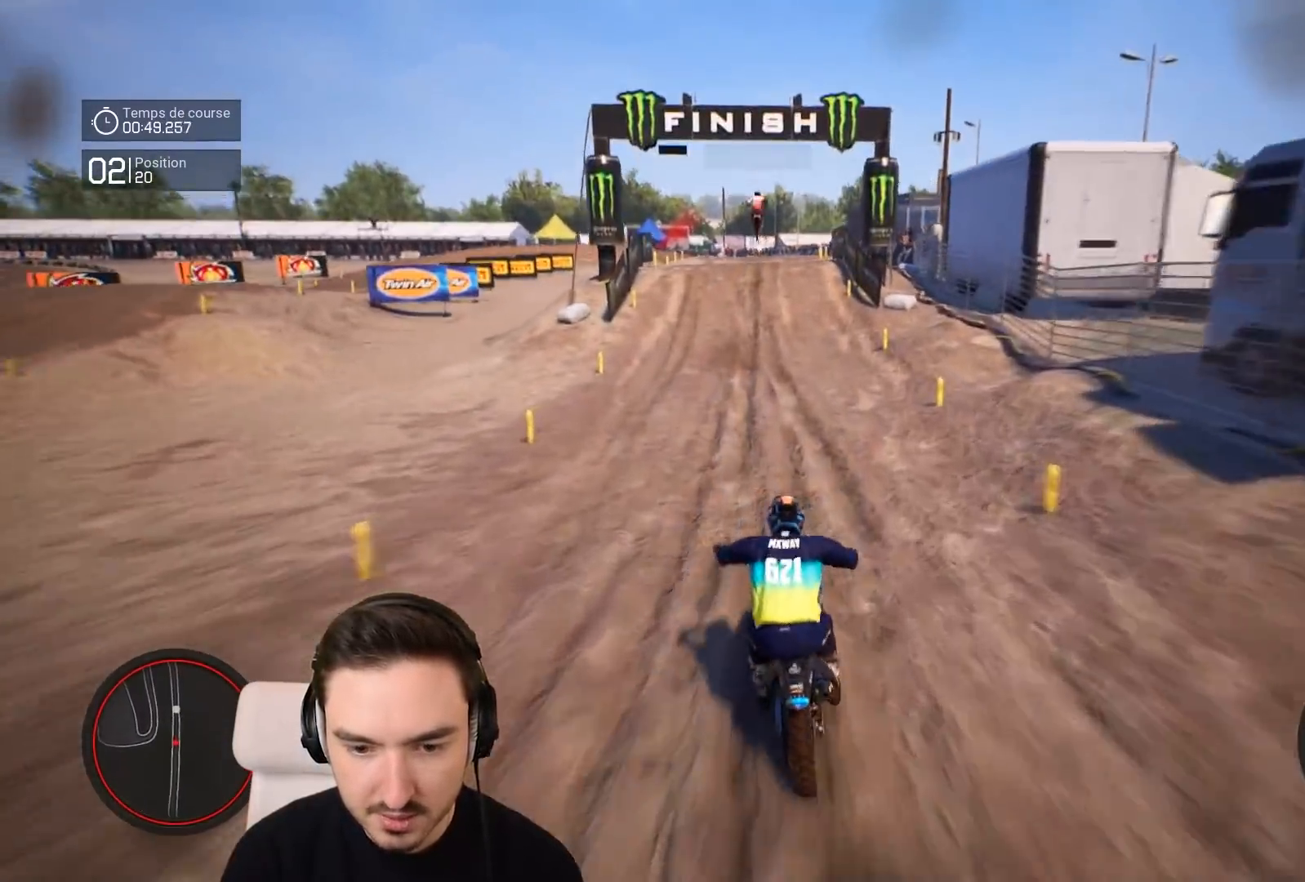
{"buttons": ["R2"], "left_stick": "down-left", "right_stick": "down", "events": []}
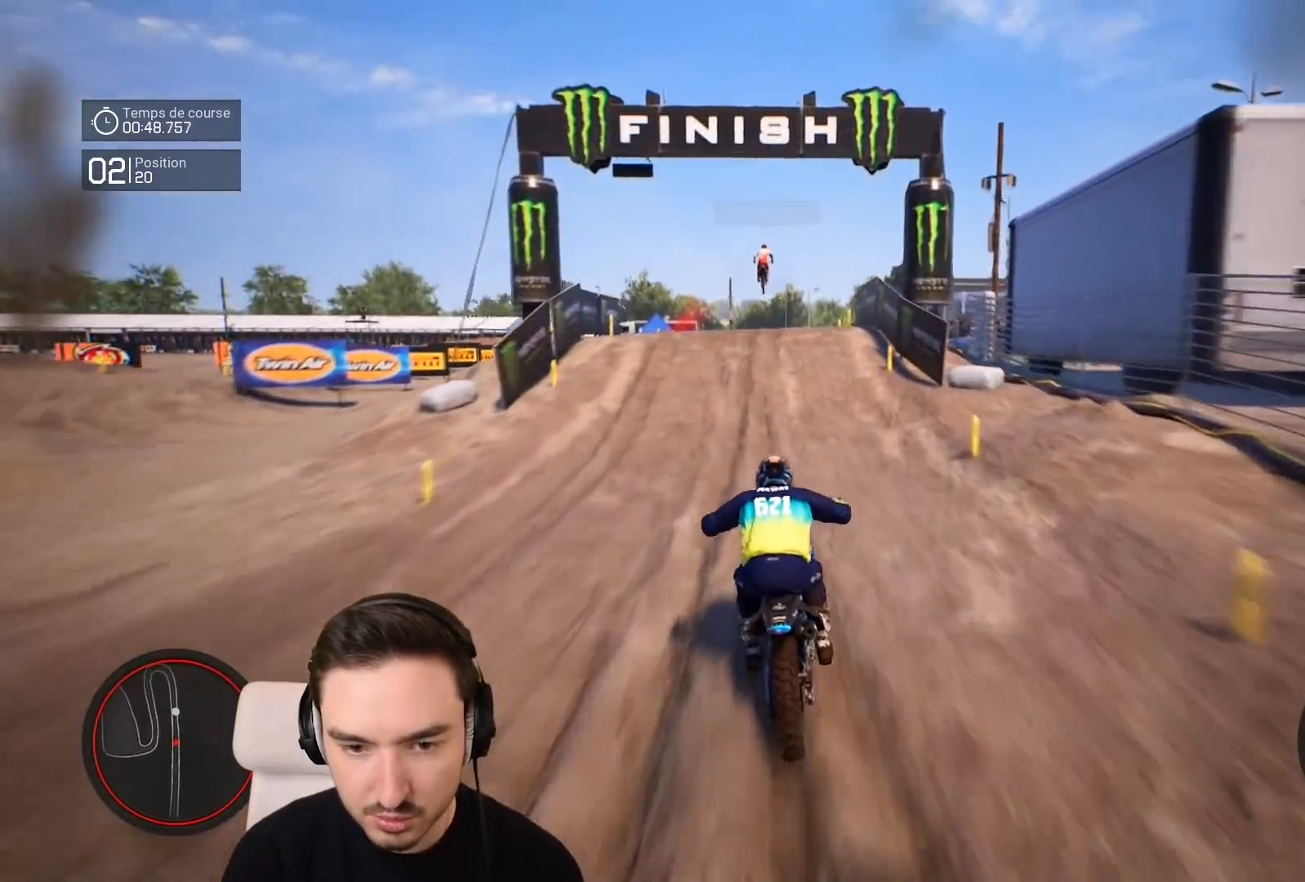
{"buttons": ["R2"], "left_stick": "center", "right_stick": "center", "events": [[317, "left_stick", "down"], [383, "right_stick", "center"], [417, "left_stick", "center"]]}
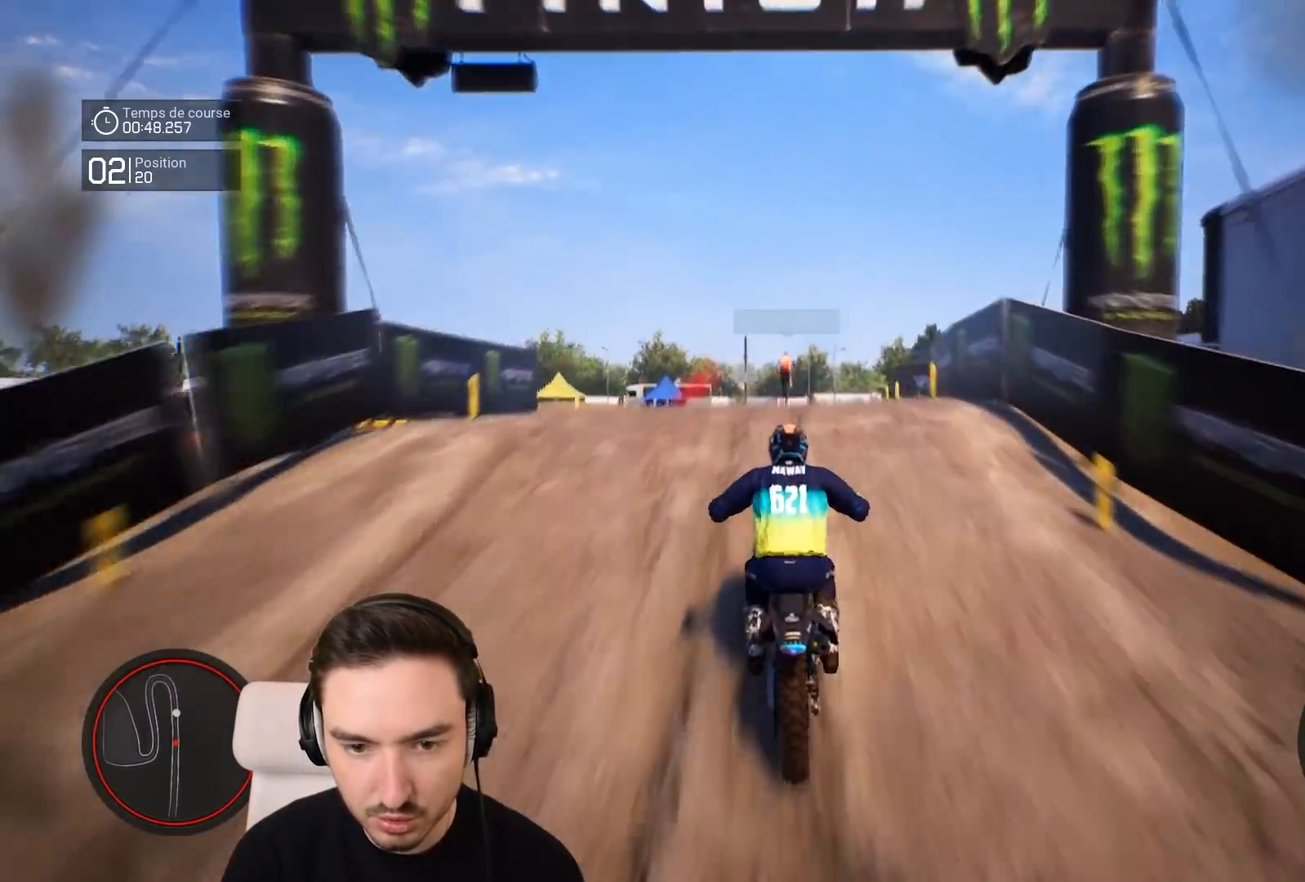
{"buttons": [], "left_stick": "up", "right_stick": "up", "events": [[17, "left_stick", "up-right"], [83, "right_stick", "up"], [267, "left_stick", "up"], [383, "R2", "up"]]}
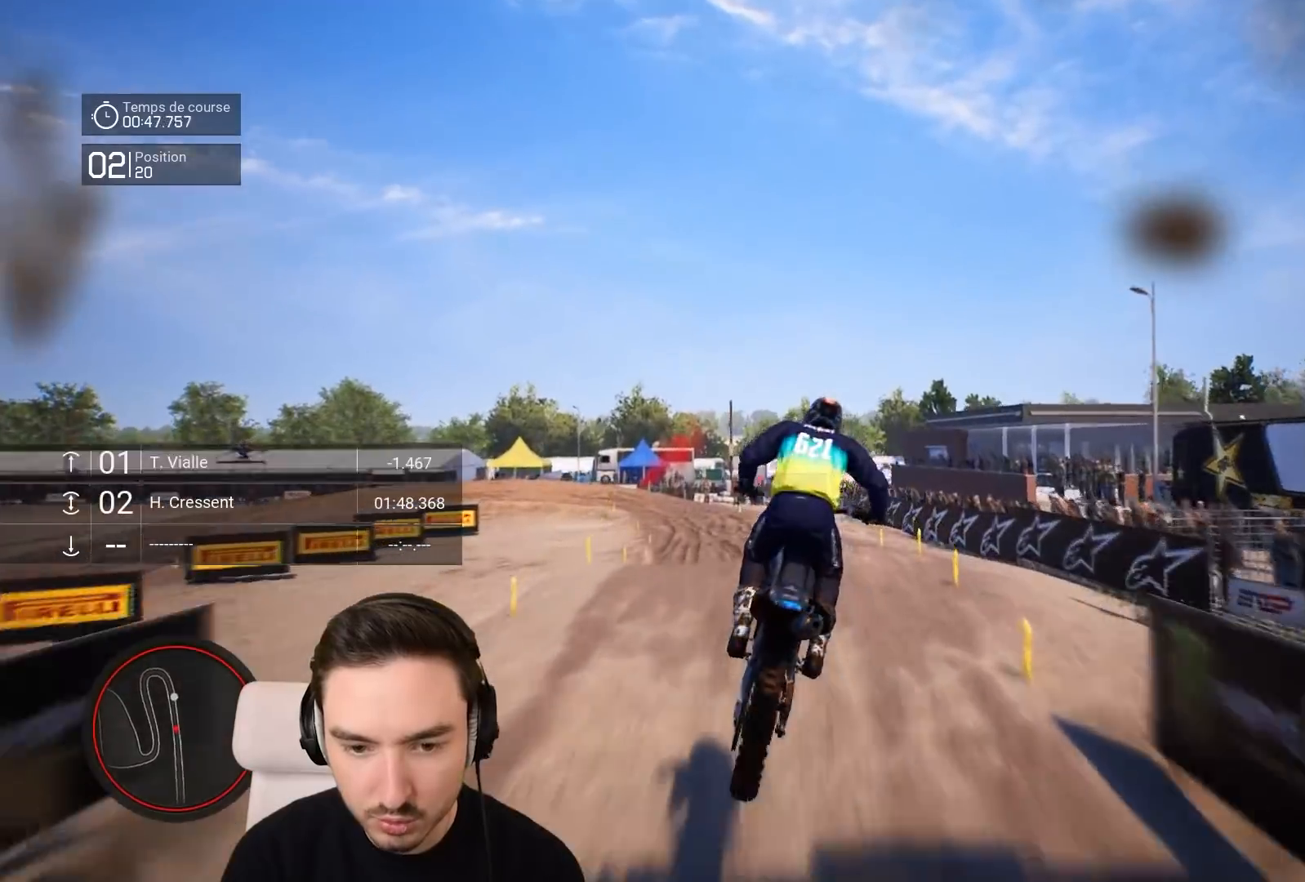
{"buttons": [], "left_stick": "center", "right_stick": "center", "events": [[117, "left_stick", "center"], [217, "right_stick", "center"]]}
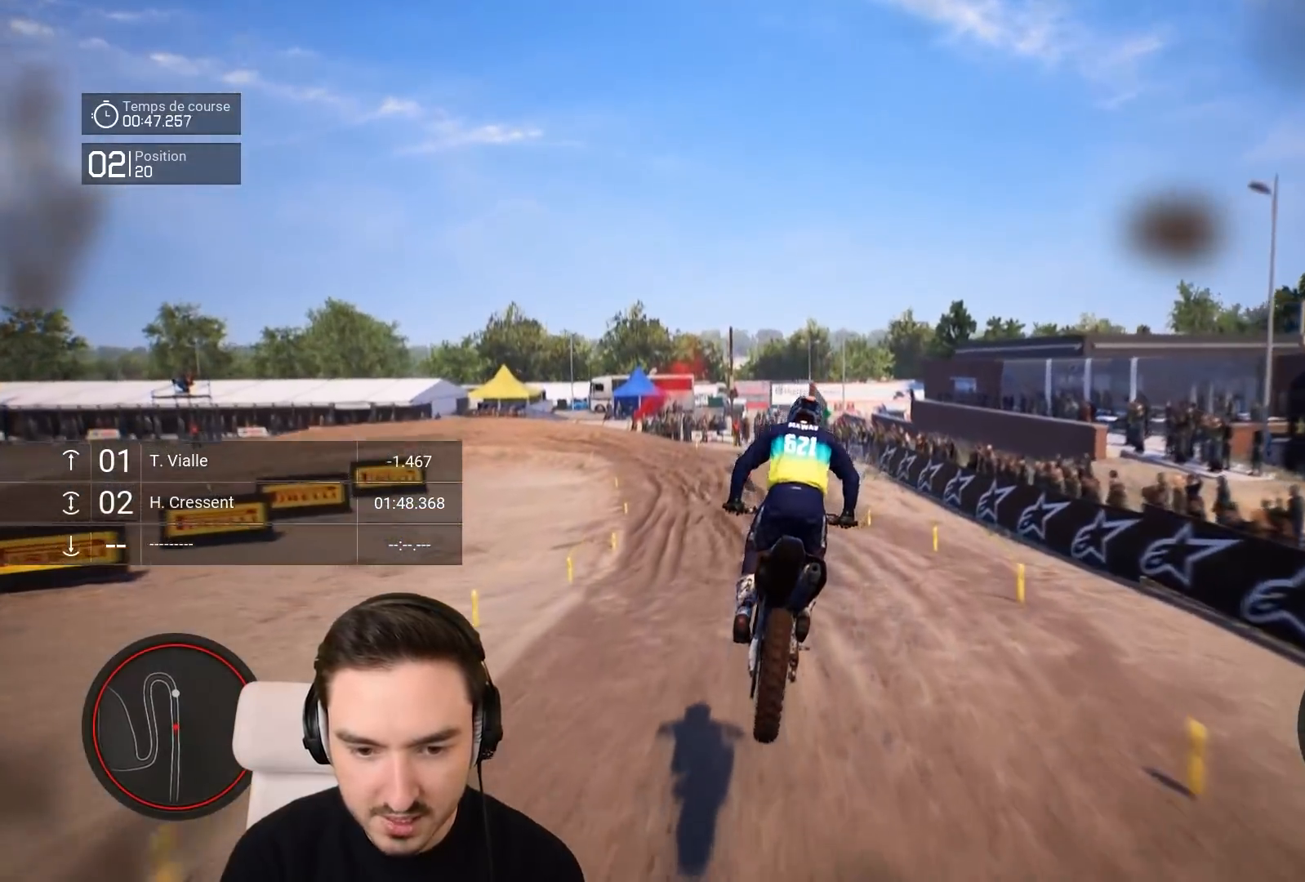
{"buttons": ["R2"], "left_stick": "down-left", "right_stick": "down", "events": [[17, "R2", "down"], [250, "left_stick", "down-left"], [250, "right_stick", "down"]]}
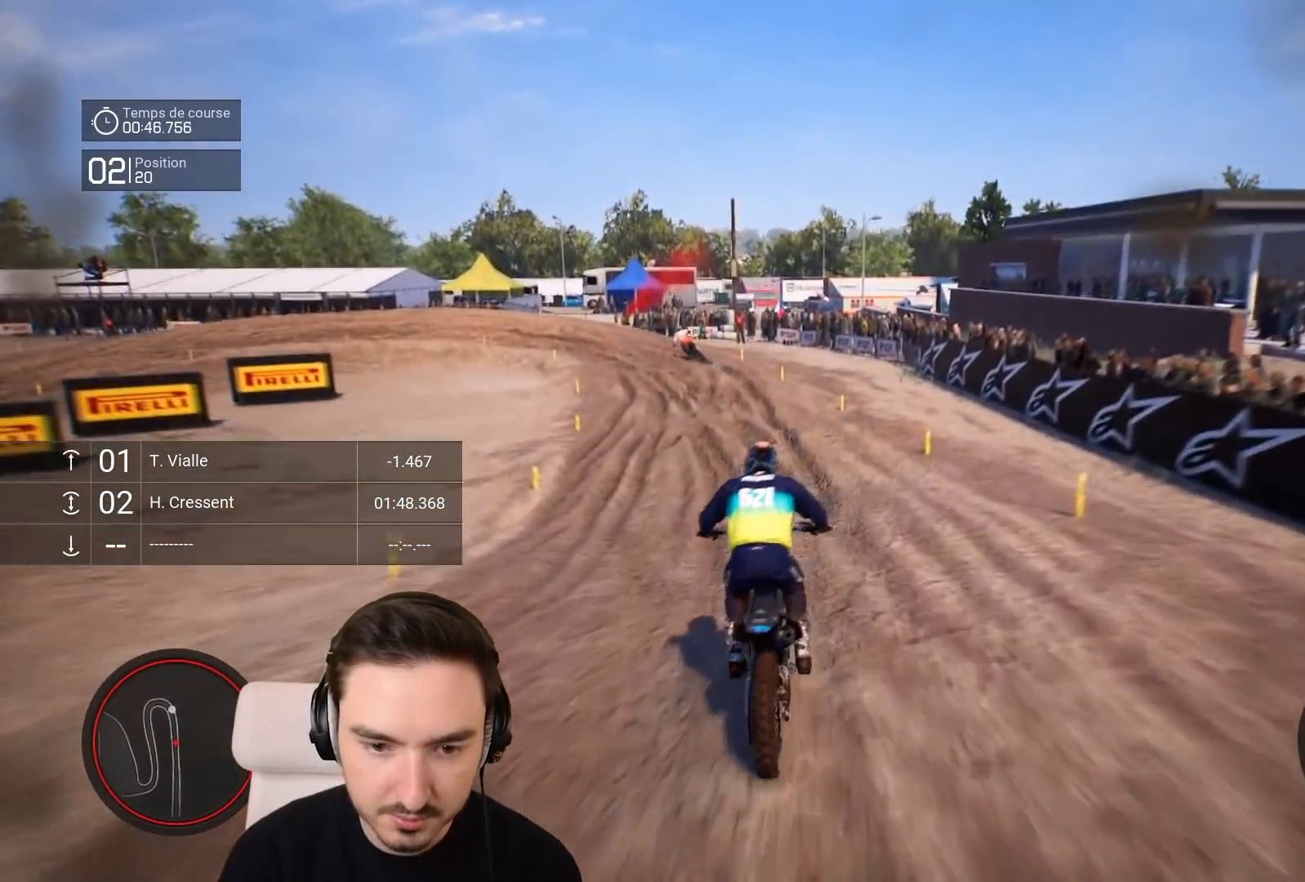
{"buttons": ["R2"], "left_stick": "down-left", "right_stick": "center", "events": [[283, "right_stick", "center"]]}
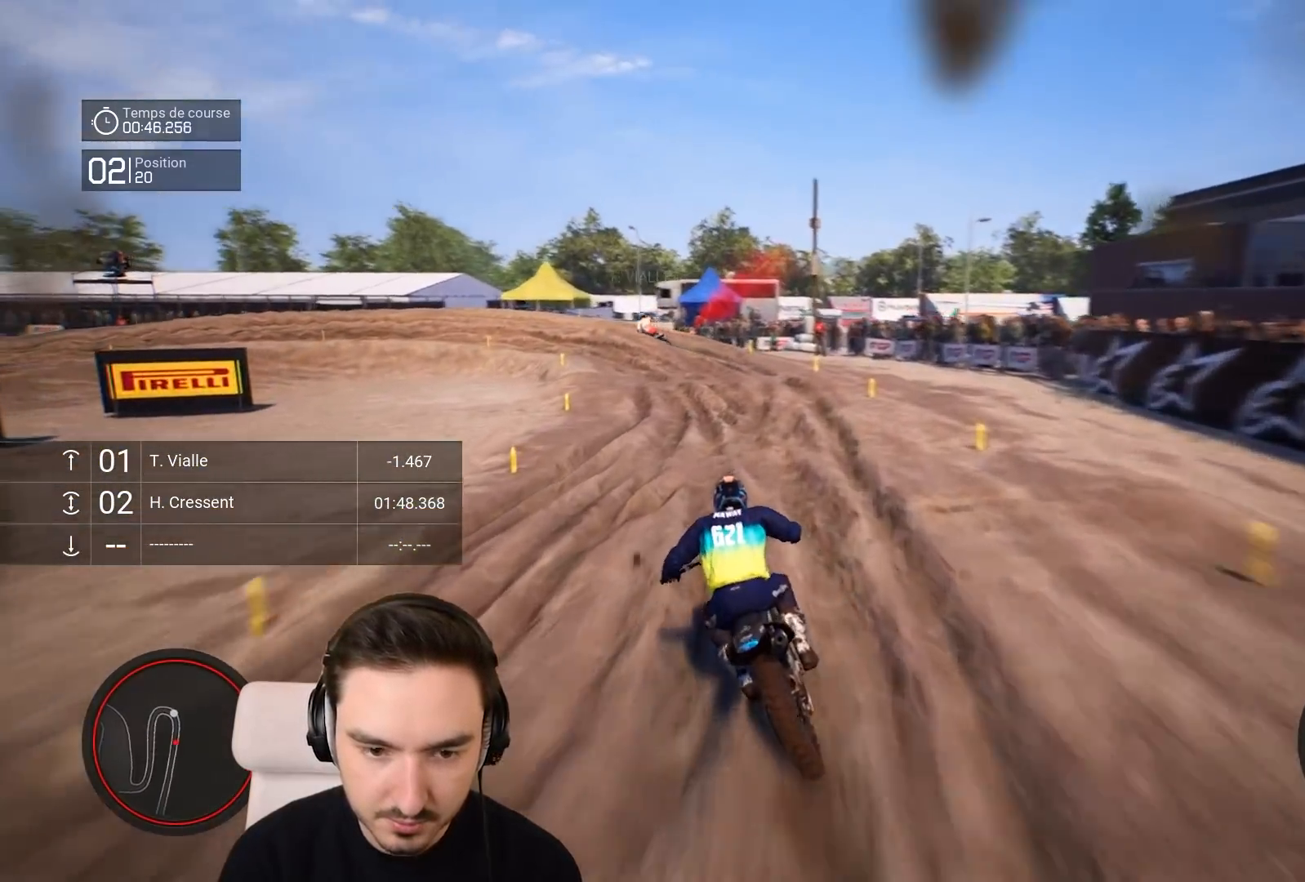
{"buttons": ["R2"], "left_stick": "left", "right_stick": "center", "events": [[483, "left_stick", "left"]]}